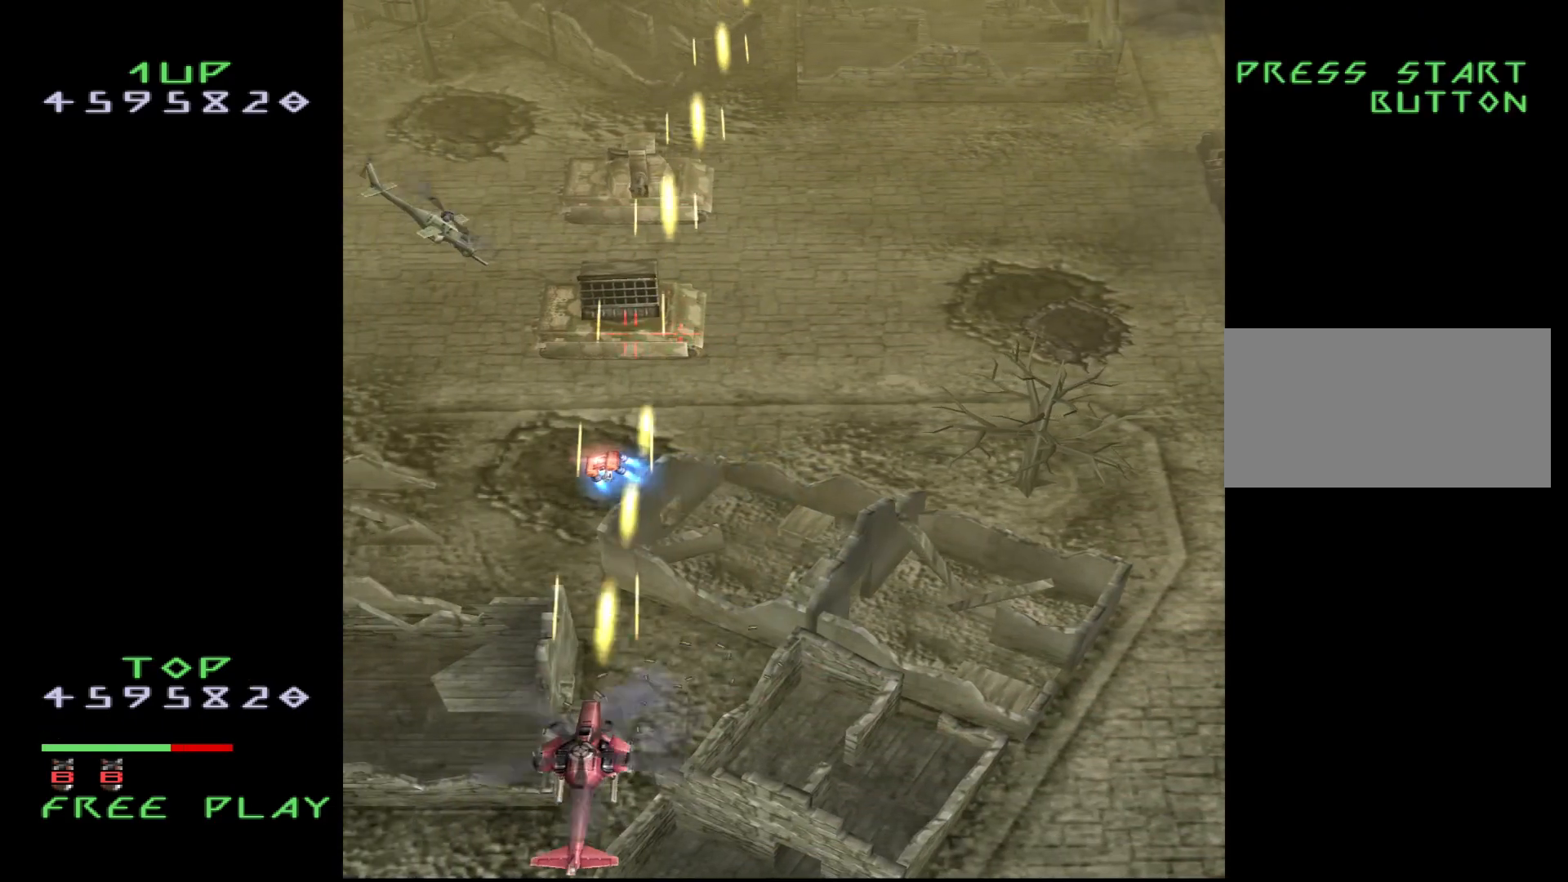
Gameplay with a controller (arcade stick); each line is a JSON object with the inputs held at the frame after it. "events" lists button and stick changes between this image and that frame as [ms after this image, input, new state], when the widget could be followed in between. Not read: L3 R3.
{"buttons": ["CROSS", "DPAD_RIGHT"], "events": []}
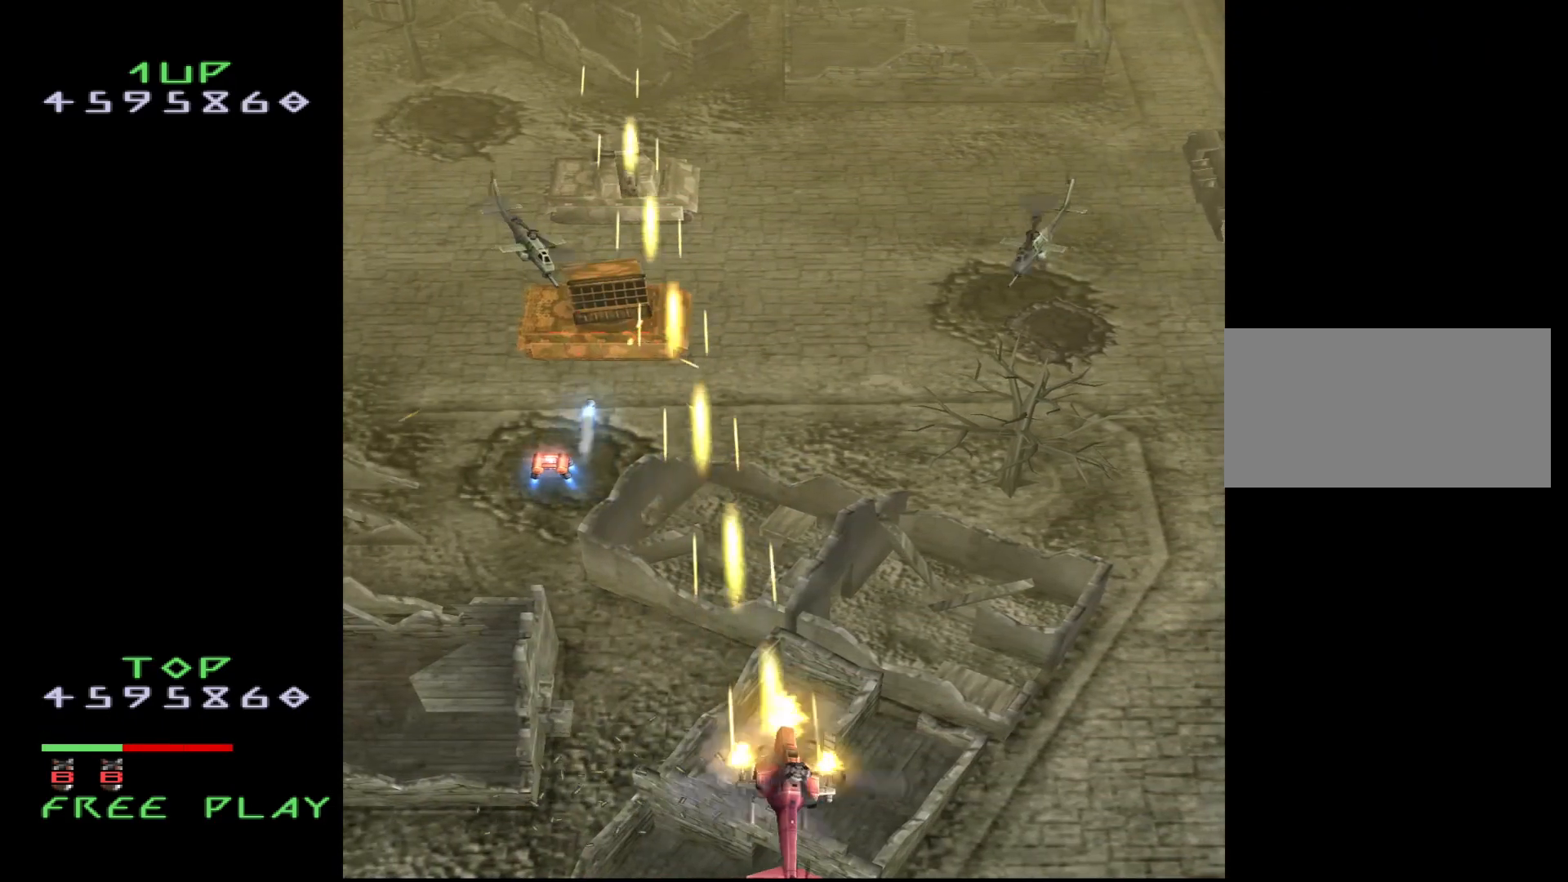
{"buttons": ["CROSS", "DPAD_RIGHT"], "events": []}
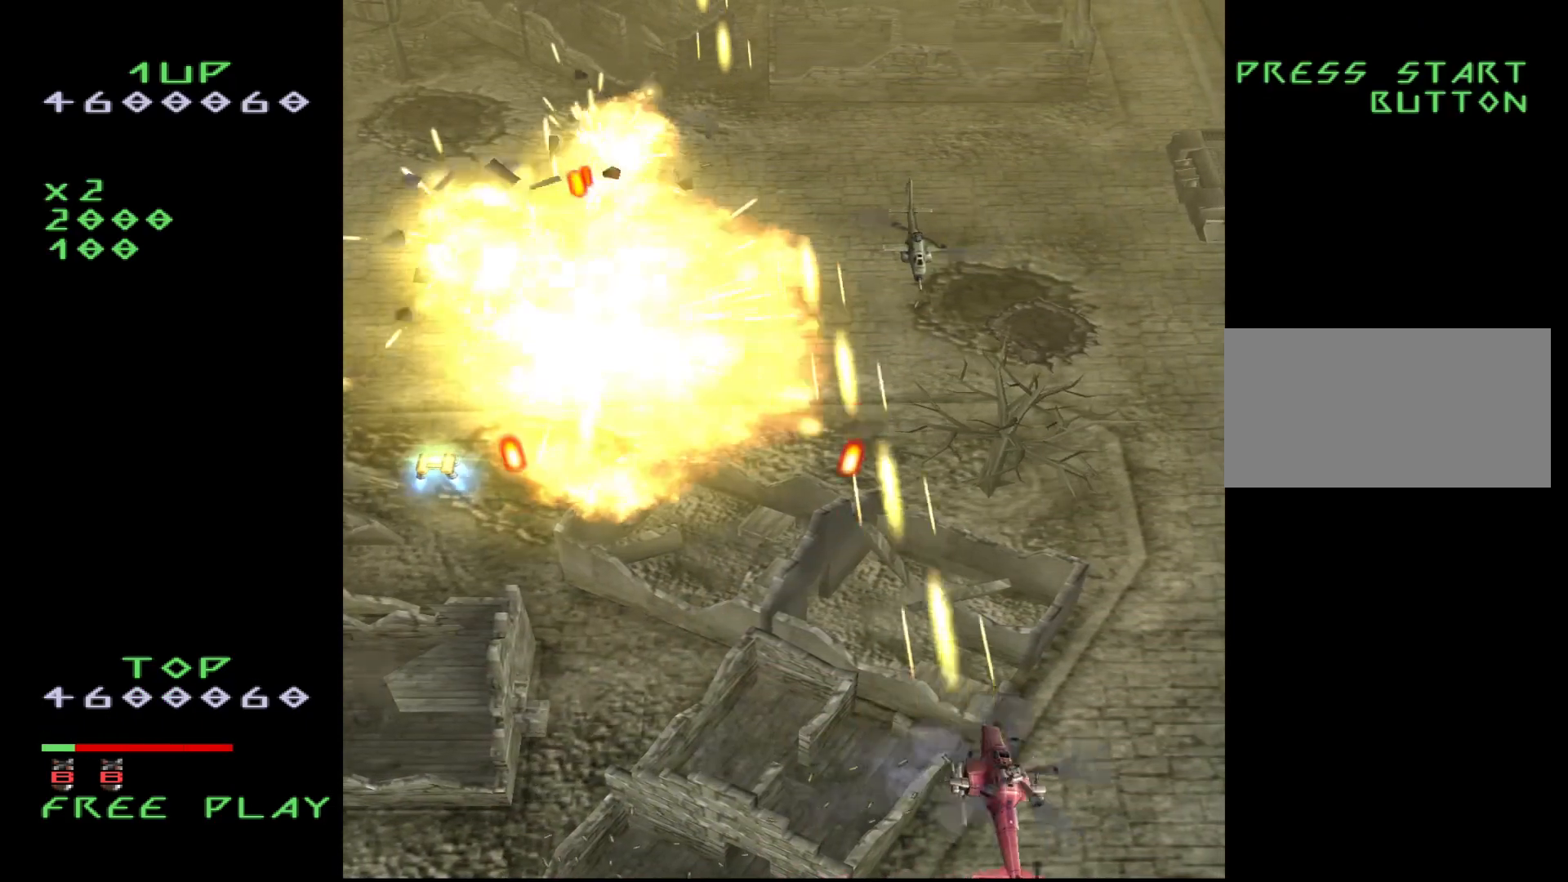
{"buttons": ["CROSS", "DPAD_LEFT"], "events": [[467, "DPAD_RIGHT", "up"], [500, "DPAD_LEFT", "down"]]}
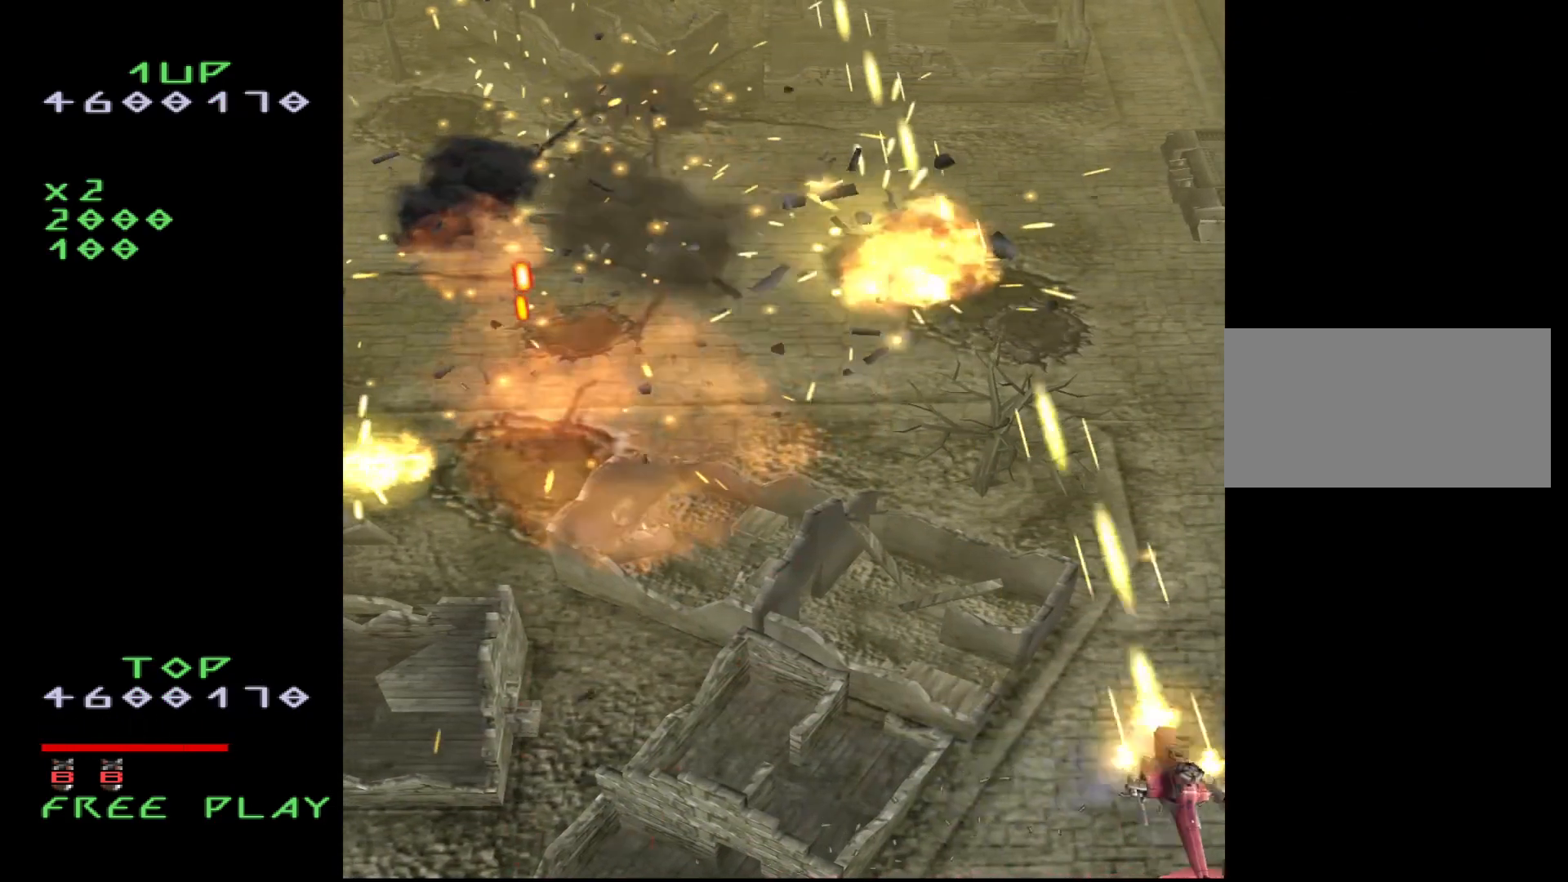
{"buttons": ["CROSS", "DPAD_UP", "DPAD_LEFT"], "events": [[350, "DPAD_UP", "down"]]}
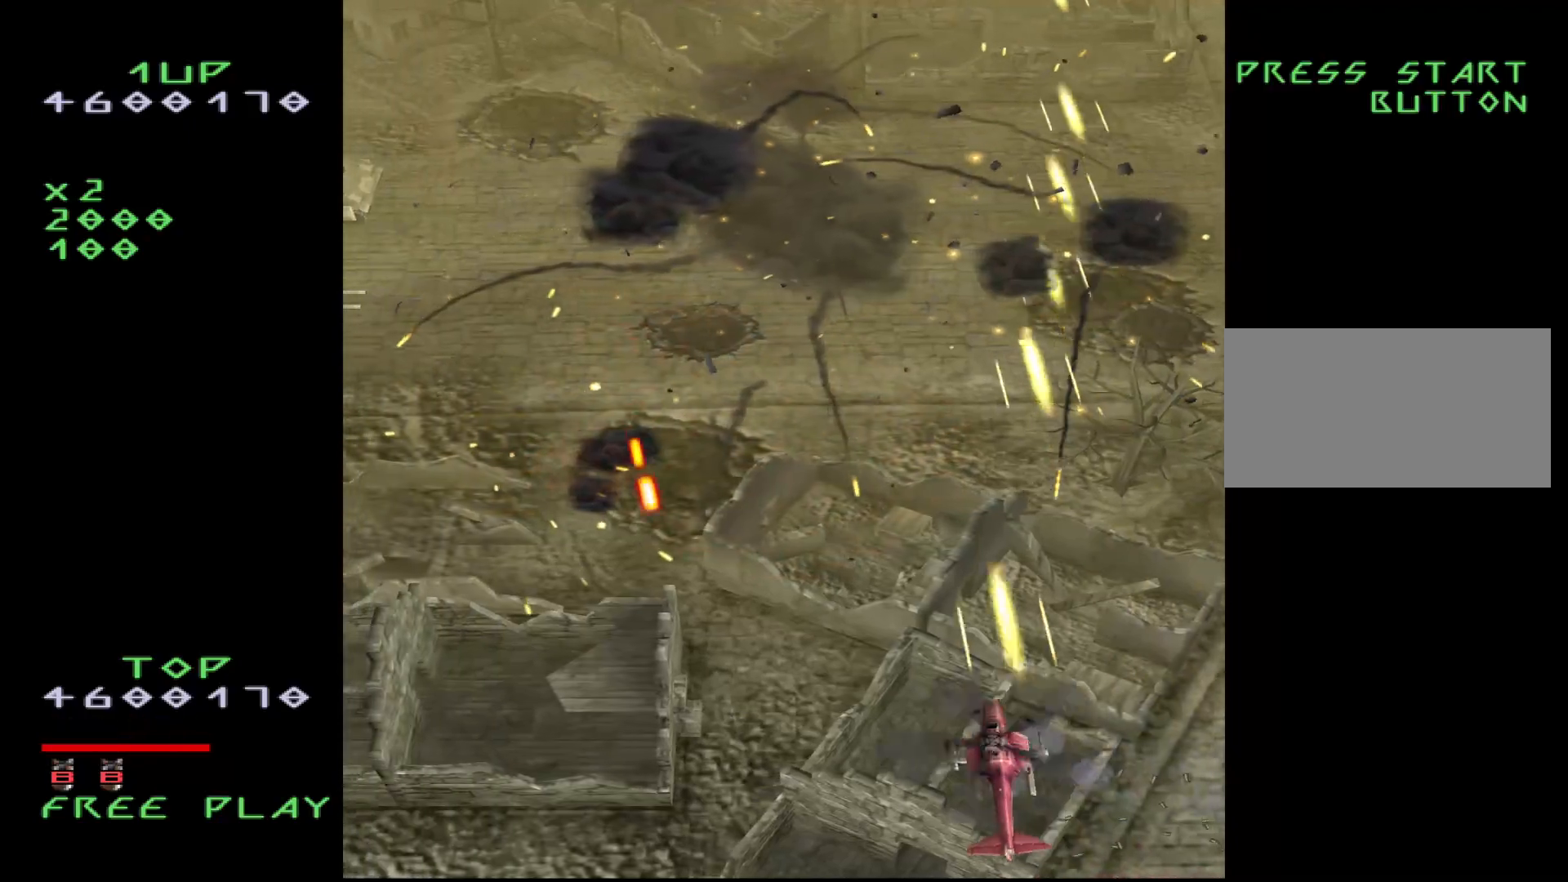
{"buttons": ["CROSS", "DPAD_LEFT"], "events": [[33, "DPAD_LEFT", "up"], [183, "DPAD_LEFT", "down"], [433, "DPAD_UP", "up"]]}
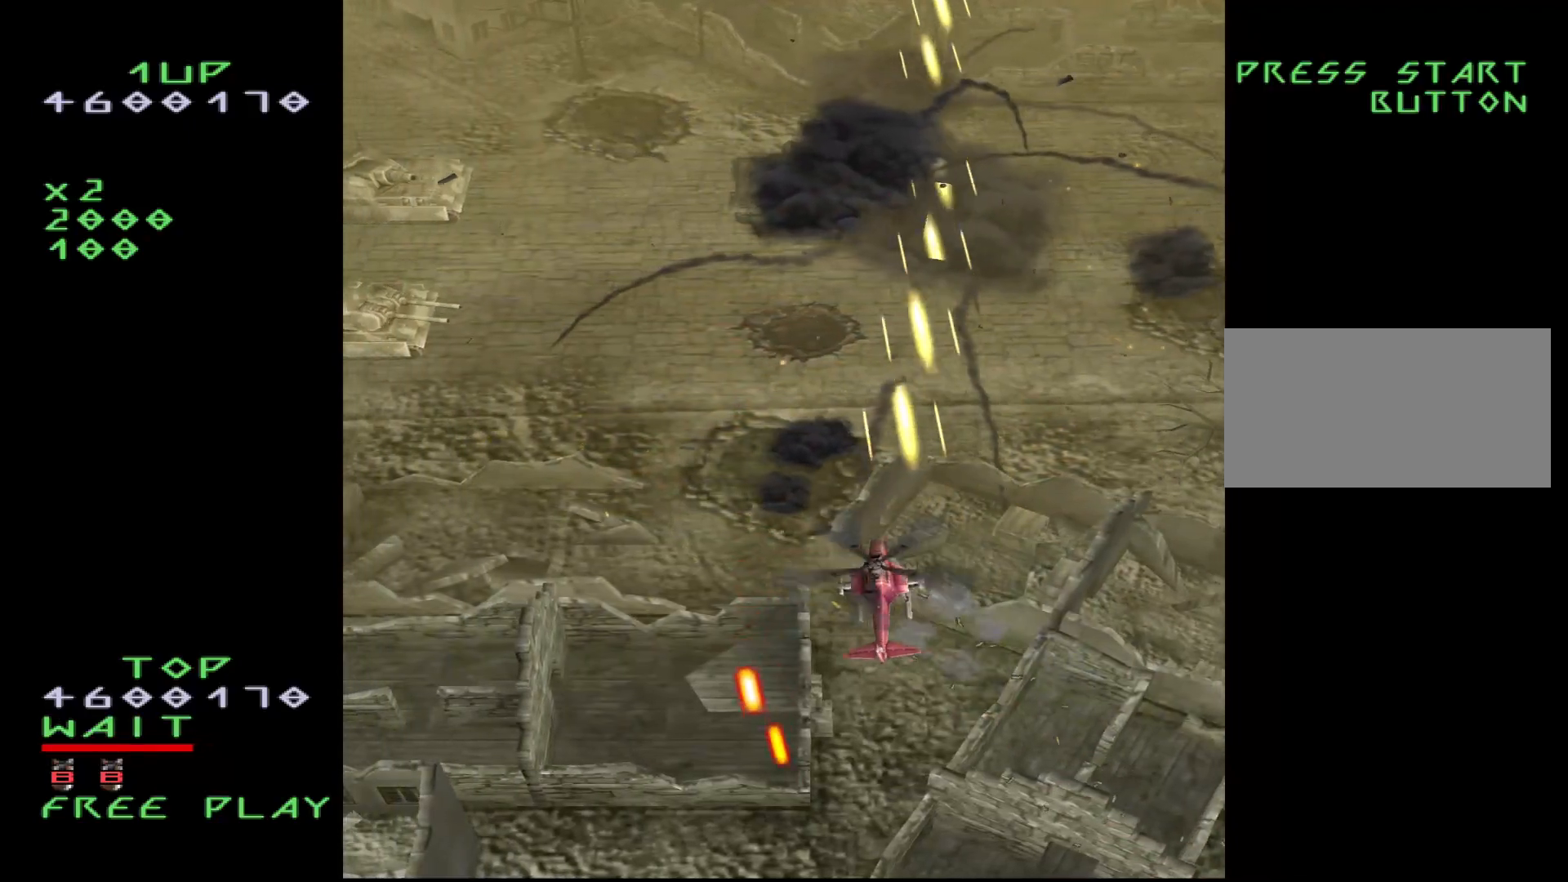
{"buttons": ["CROSS", "DPAD_LEFT"], "events": []}
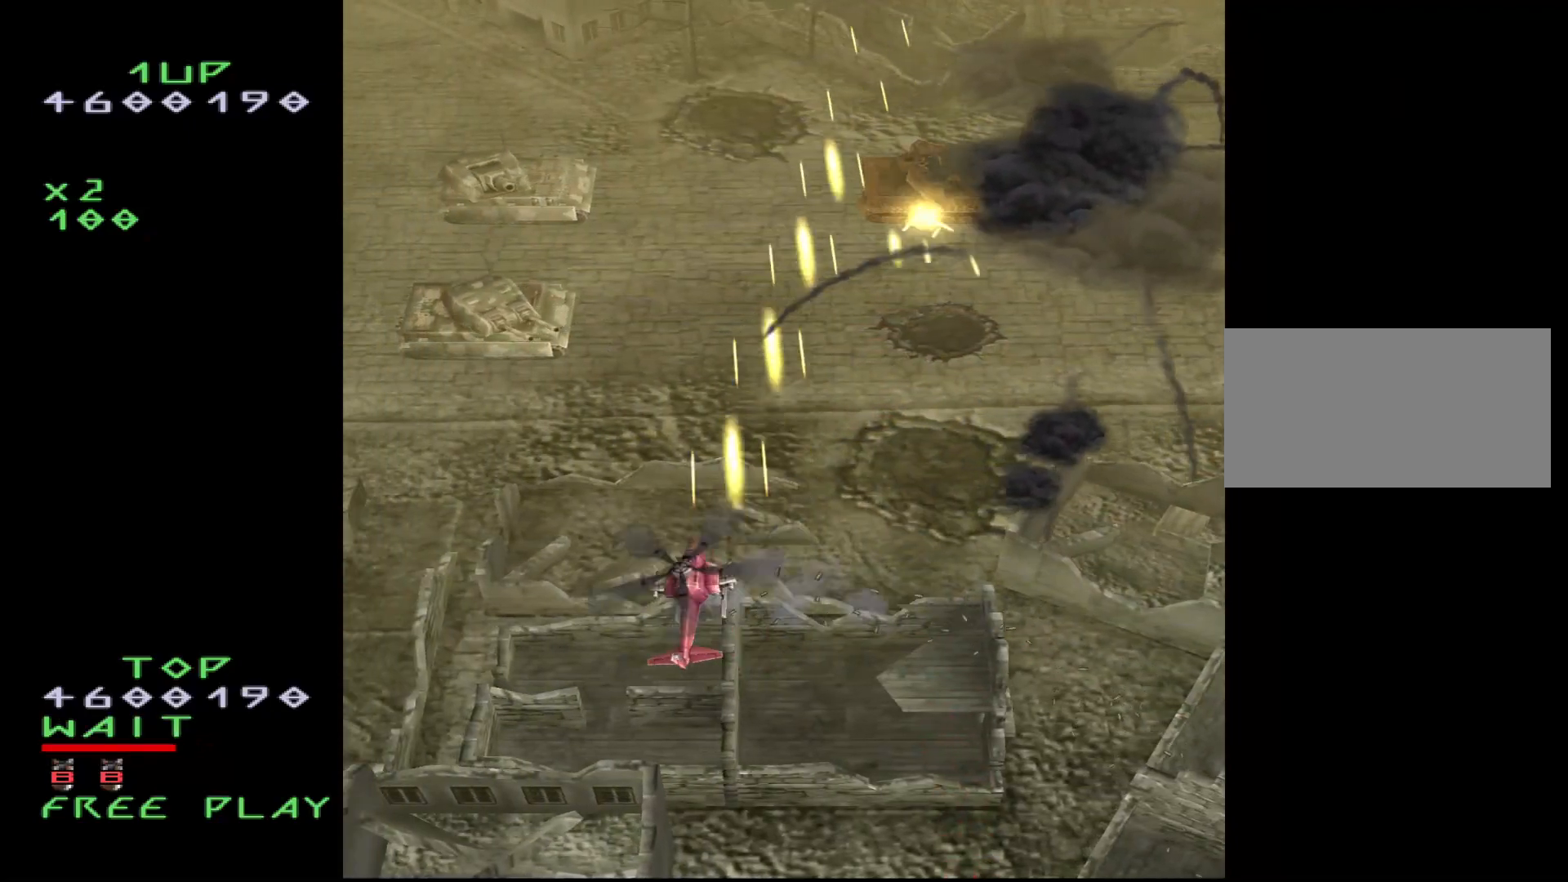
{"buttons": ["CROSS"], "events": [[150, "DPAD_UP", "down"], [267, "DPAD_UP", "up"], [367, "DPAD_LEFT", "up"], [417, "DPAD_RIGHT", "down"], [483, "DPAD_RIGHT", "up"]]}
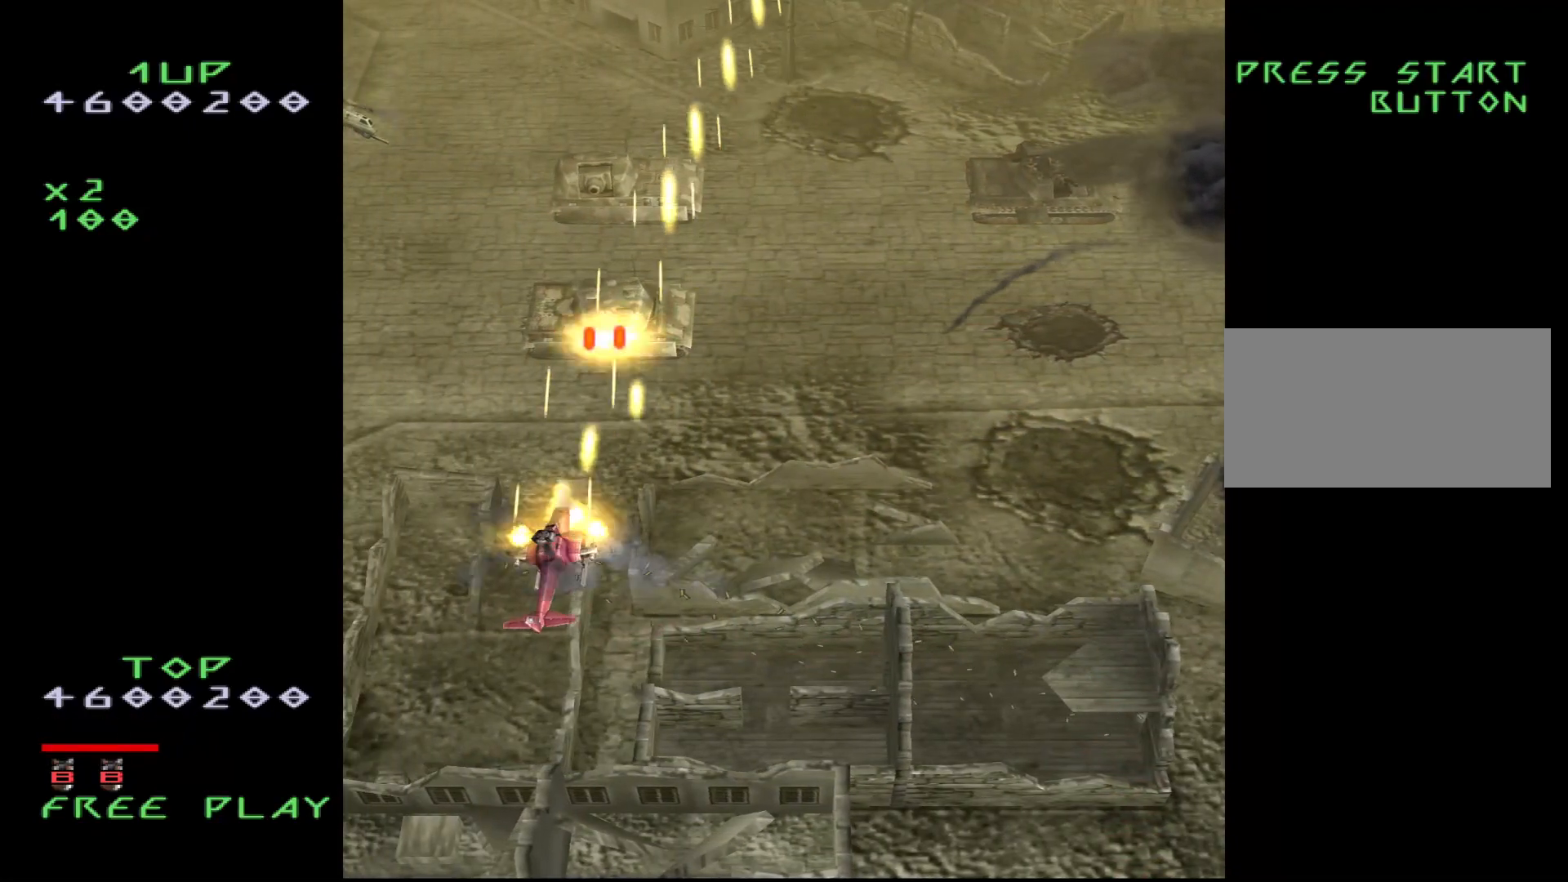
{"buttons": ["CROSS"], "events": [[200, "DPAD_DOWN", "down"], [333, "DPAD_RIGHT", "down"], [383, "DPAD_DOWN", "up"], [450, "DPAD_RIGHT", "up"]]}
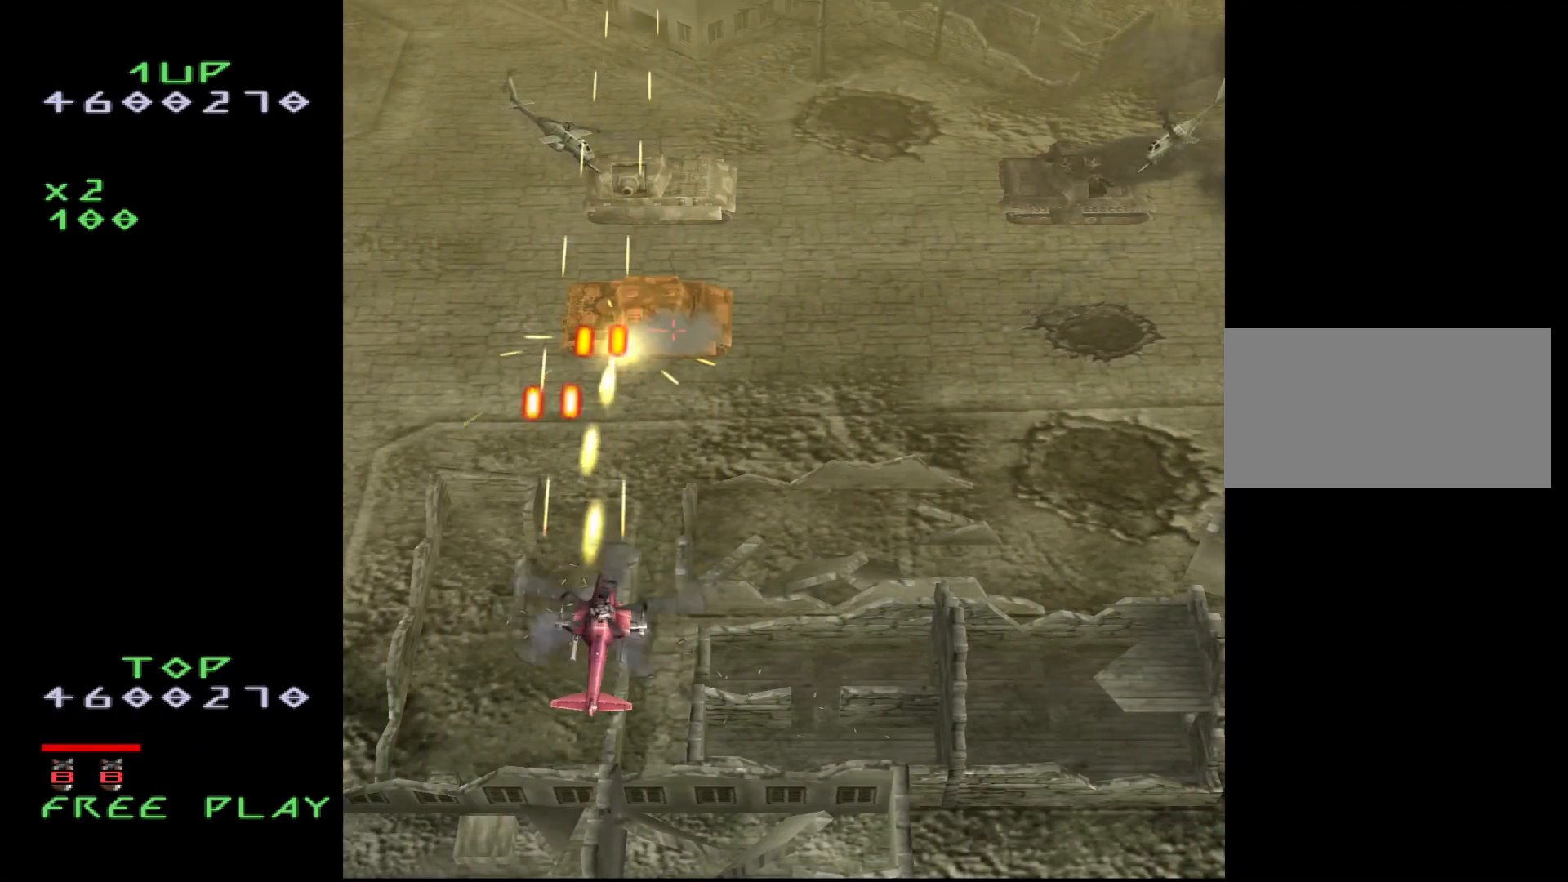
{"buttons": ["CROSS"], "events": [[17, "DPAD_DOWN", "down"], [117, "DPAD_RIGHT", "down"], [150, "DPAD_DOWN", "up"], [233, "DPAD_RIGHT", "up"], [300, "DPAD_DOWN", "down"], [383, "DPAD_RIGHT", "down"], [433, "DPAD_DOWN", "up"], [483, "DPAD_RIGHT", "up"]]}
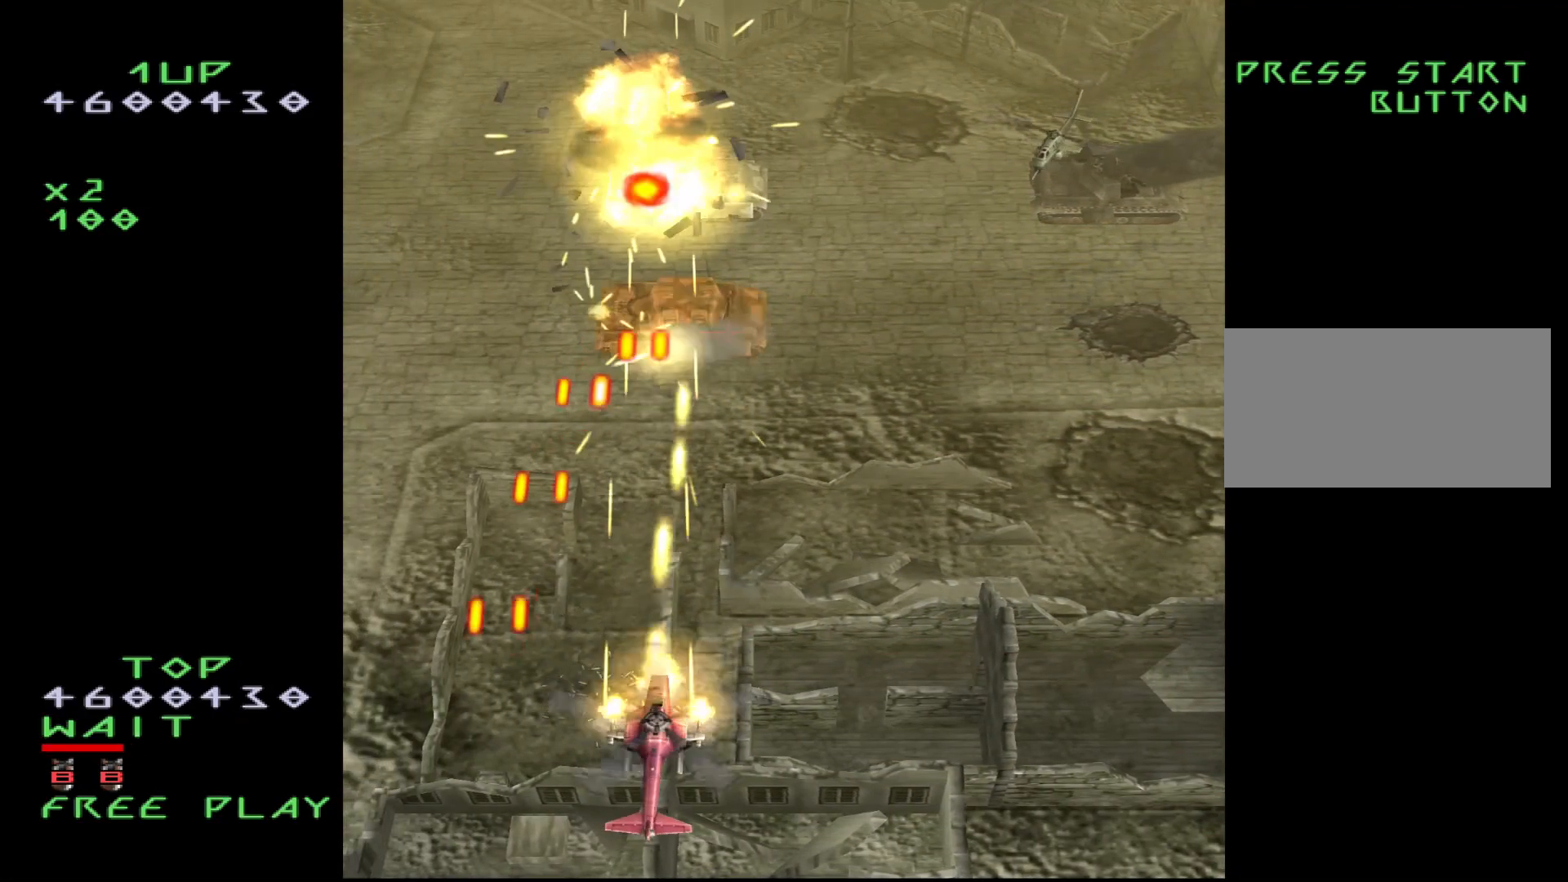
{"buttons": ["CROSS", "DPAD_DOWN", "DPAD_RIGHT"], "events": [[167, "DPAD_DOWN", "down"], [283, "DPAD_DOWN", "up"], [400, "DPAD_DOWN", "down"], [500, "DPAD_RIGHT", "down"]]}
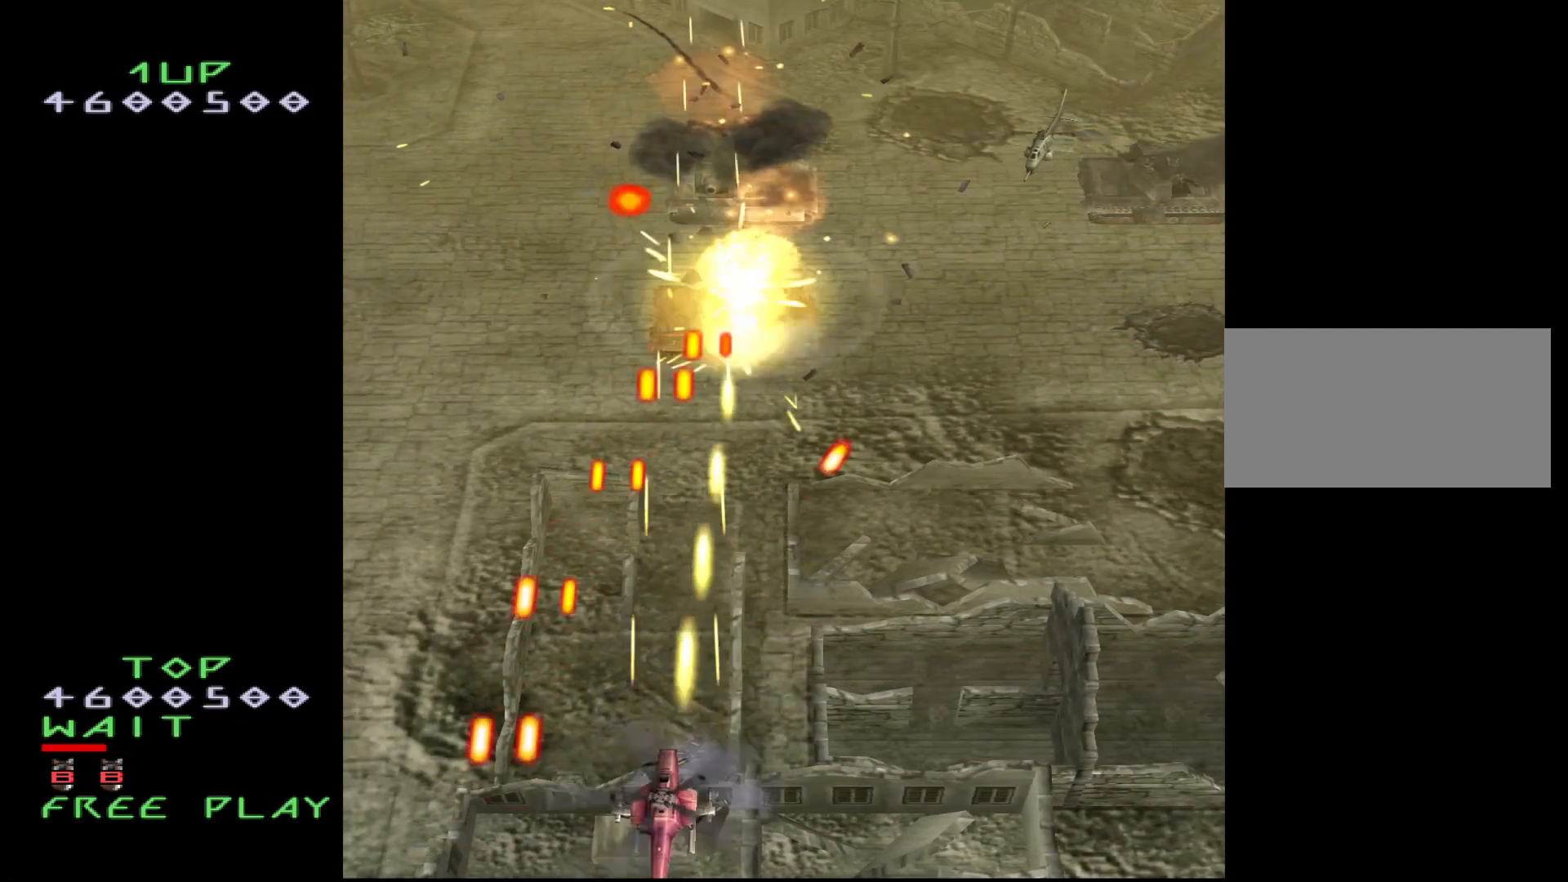
{"buttons": ["CROSS", "DPAD_DOWN"], "events": [[83, "DPAD_DOWN", "up"], [200, "DPAD_UP", "down"], [217, "DPAD_RIGHT", "up"], [300, "DPAD_UP", "up"], [483, "DPAD_DOWN", "down"]]}
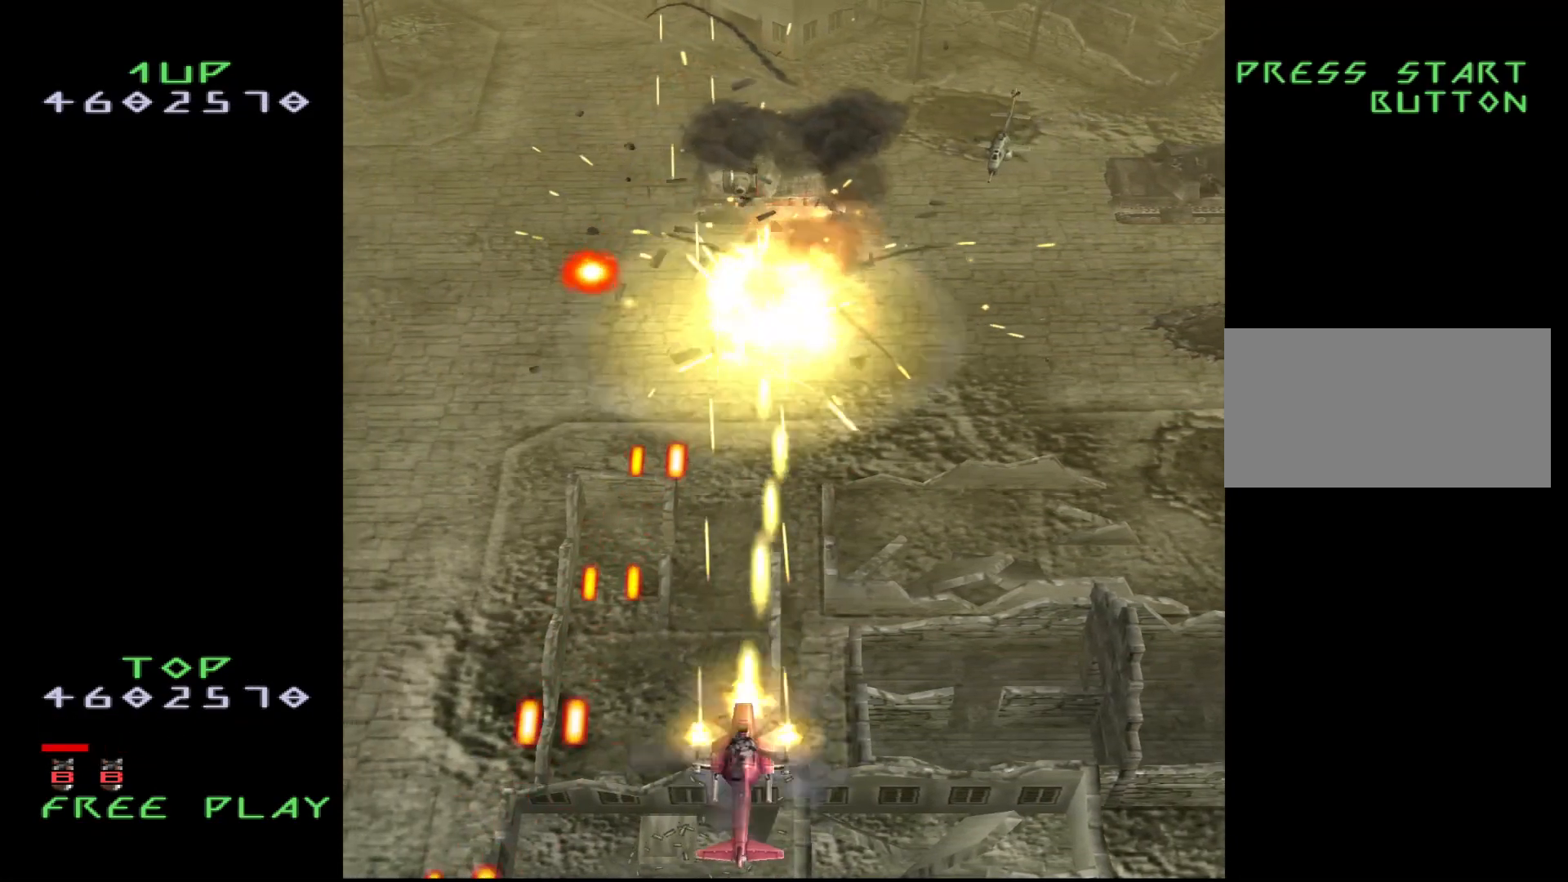
{"buttons": ["CROSS"], "events": [[83, "DPAD_DOWN", "up"], [183, "DPAD_DOWN", "down"], [267, "DPAD_RIGHT", "down"], [333, "DPAD_DOWN", "up"], [350, "DPAD_RIGHT", "up"]]}
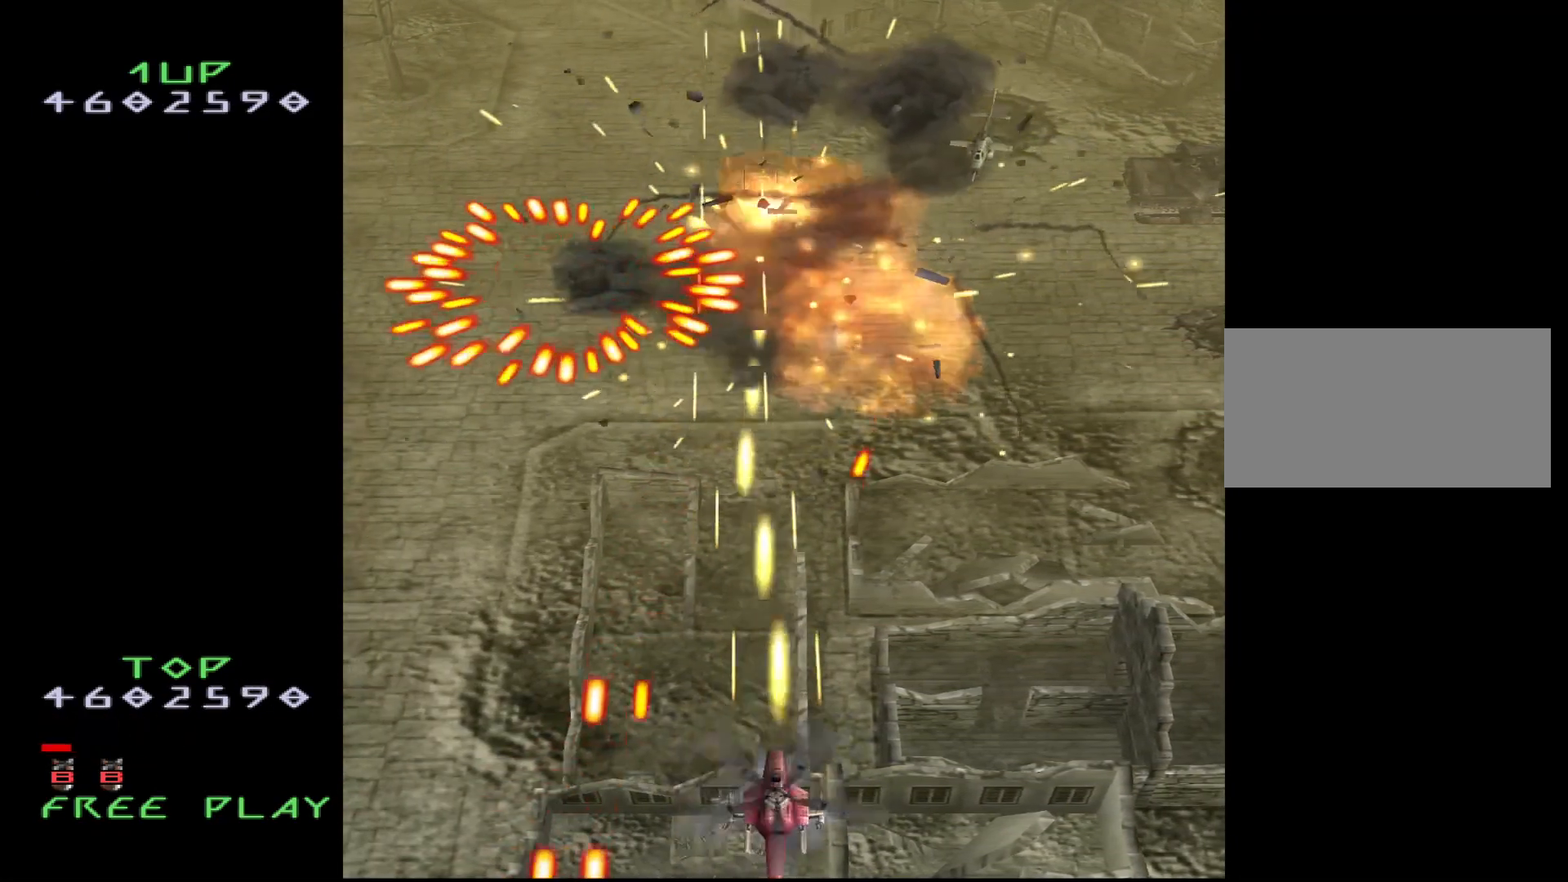
{"buttons": ["CROSS", "DPAD_LEFT"], "events": [[150, "DPAD_DOWN", "down"], [200, "DPAD_RIGHT", "down"], [233, "DPAD_DOWN", "up"], [317, "DPAD_RIGHT", "up"], [500, "DPAD_LEFT", "down"]]}
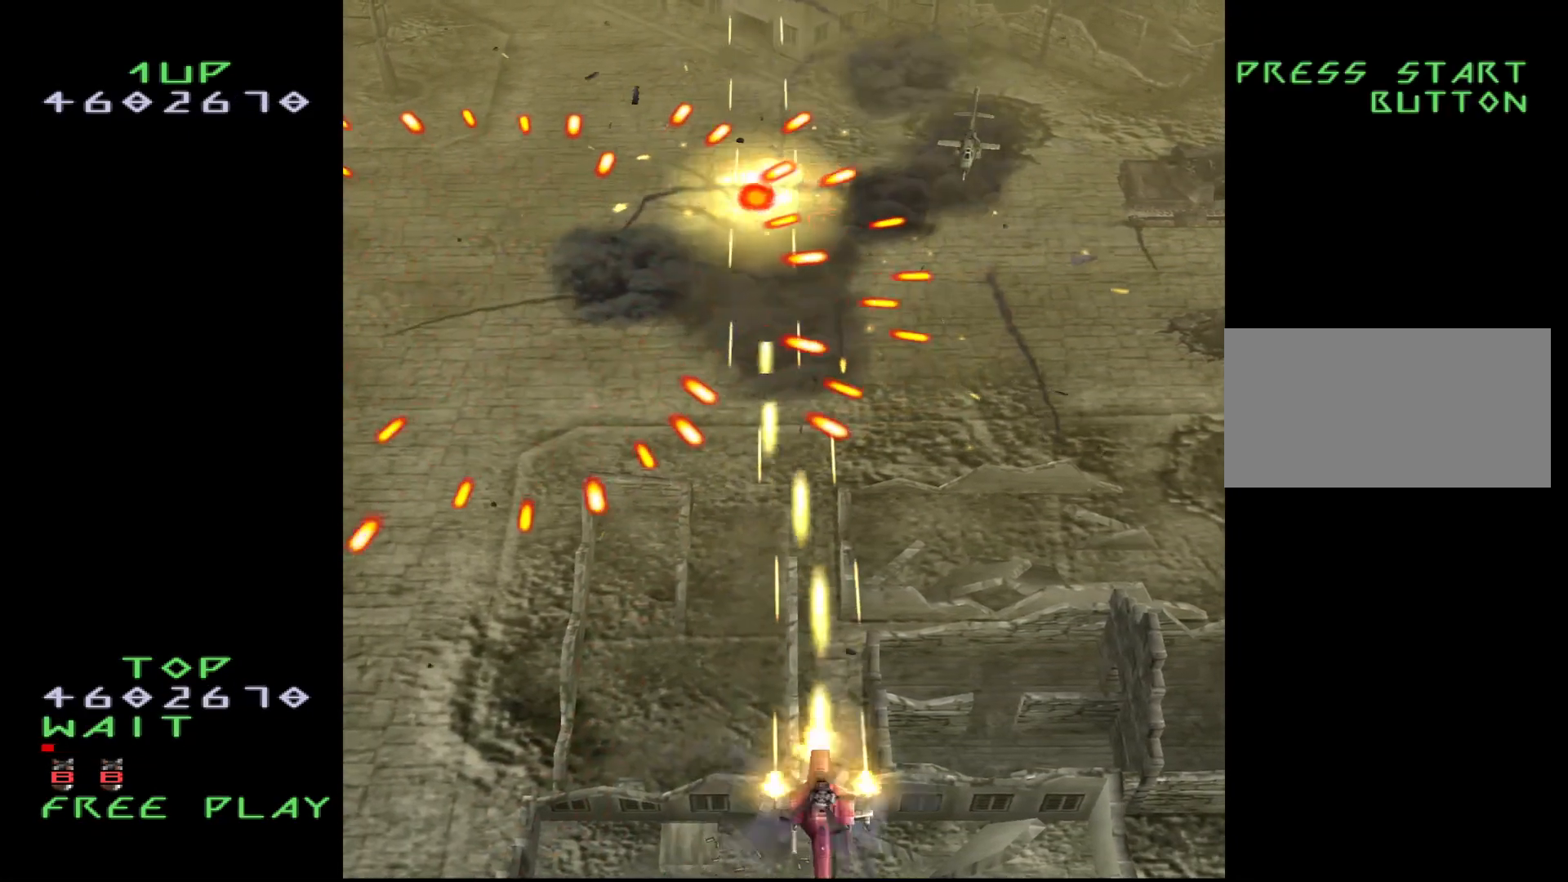
{"buttons": ["CROSS"], "events": [[50, "DPAD_LEFT", "up"], [450, "DPAD_LEFT", "down"], [483, "DPAD_LEFT", "up"]]}
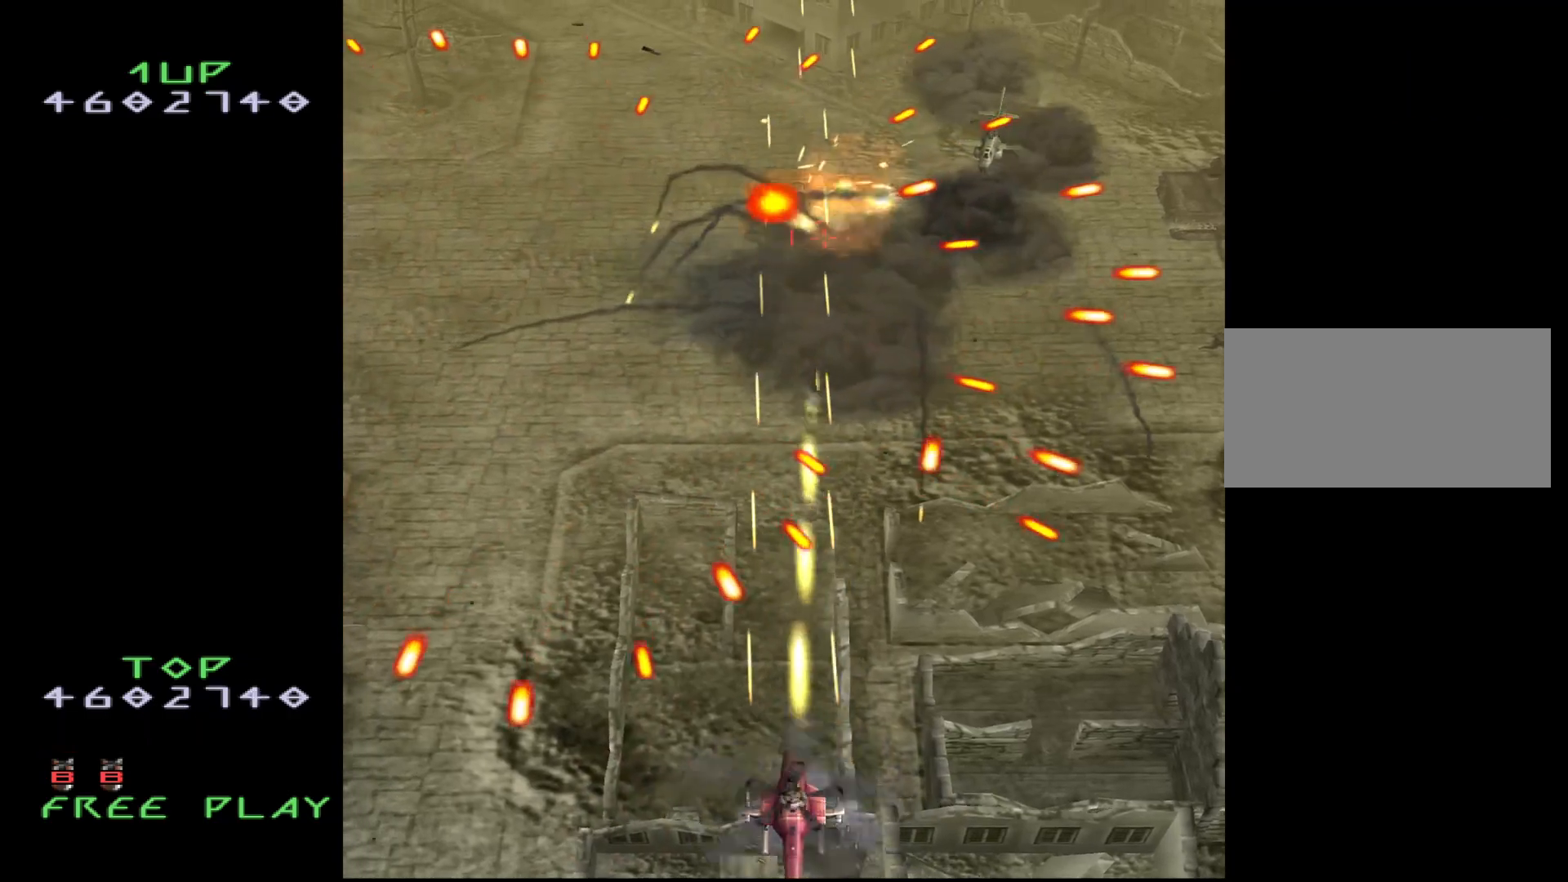
{"buttons": ["CROSS"], "events": [[167, "DPAD_UP", "down"], [267, "DPAD_LEFT", "down"], [367, "DPAD_UP", "up"], [500, "DPAD_LEFT", "up"]]}
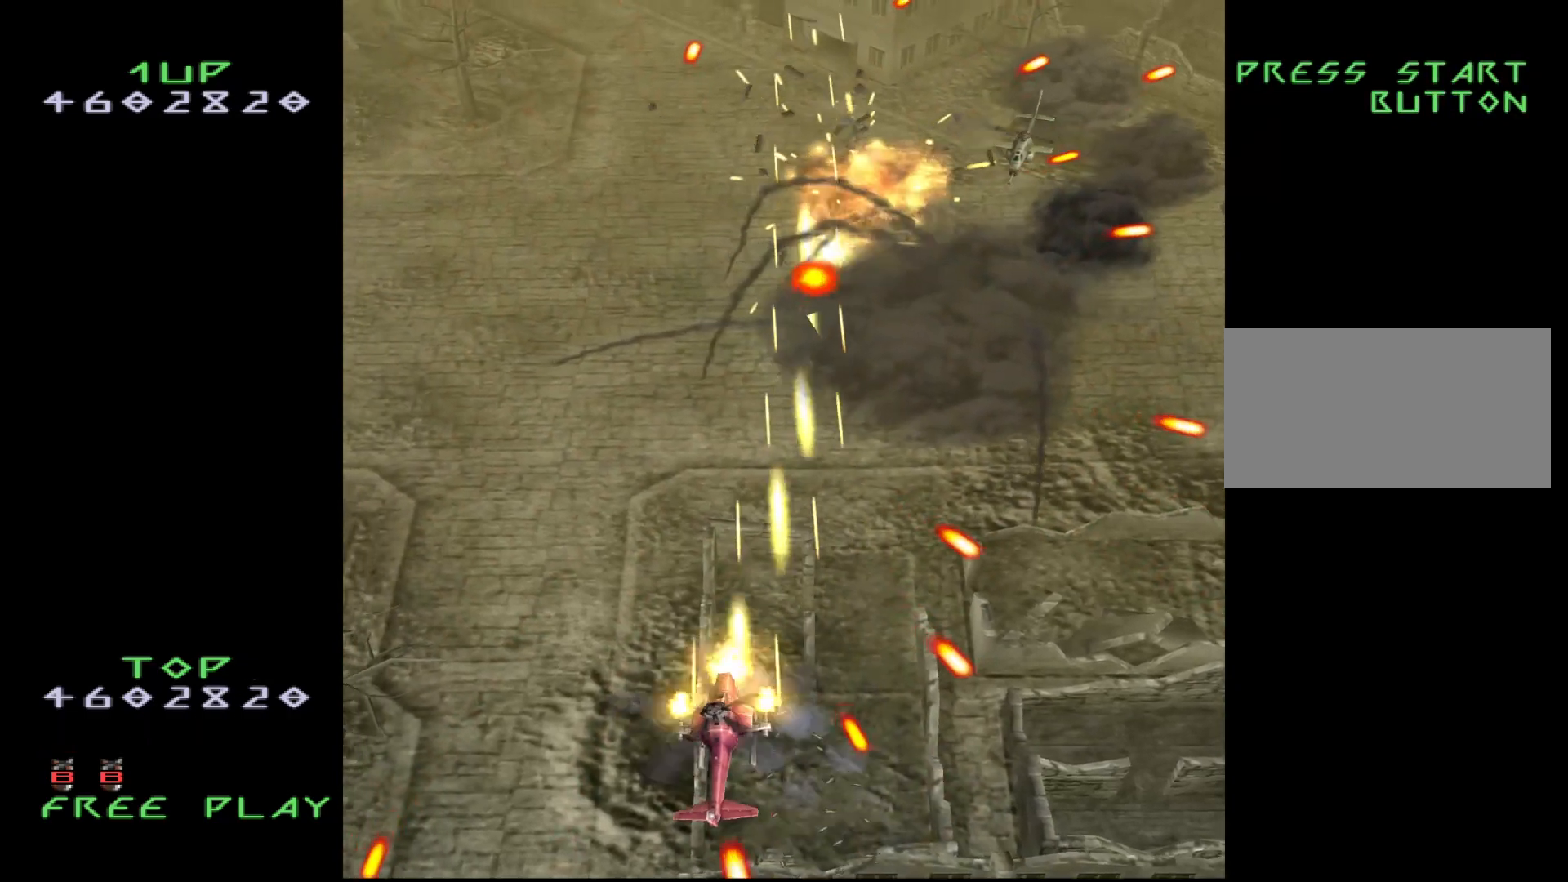
{"buttons": ["CROSS", "DPAD_RIGHT"], "events": [[150, "DPAD_RIGHT", "down"], [267, "DPAD_DOWN", "down"], [483, "DPAD_DOWN", "up"]]}
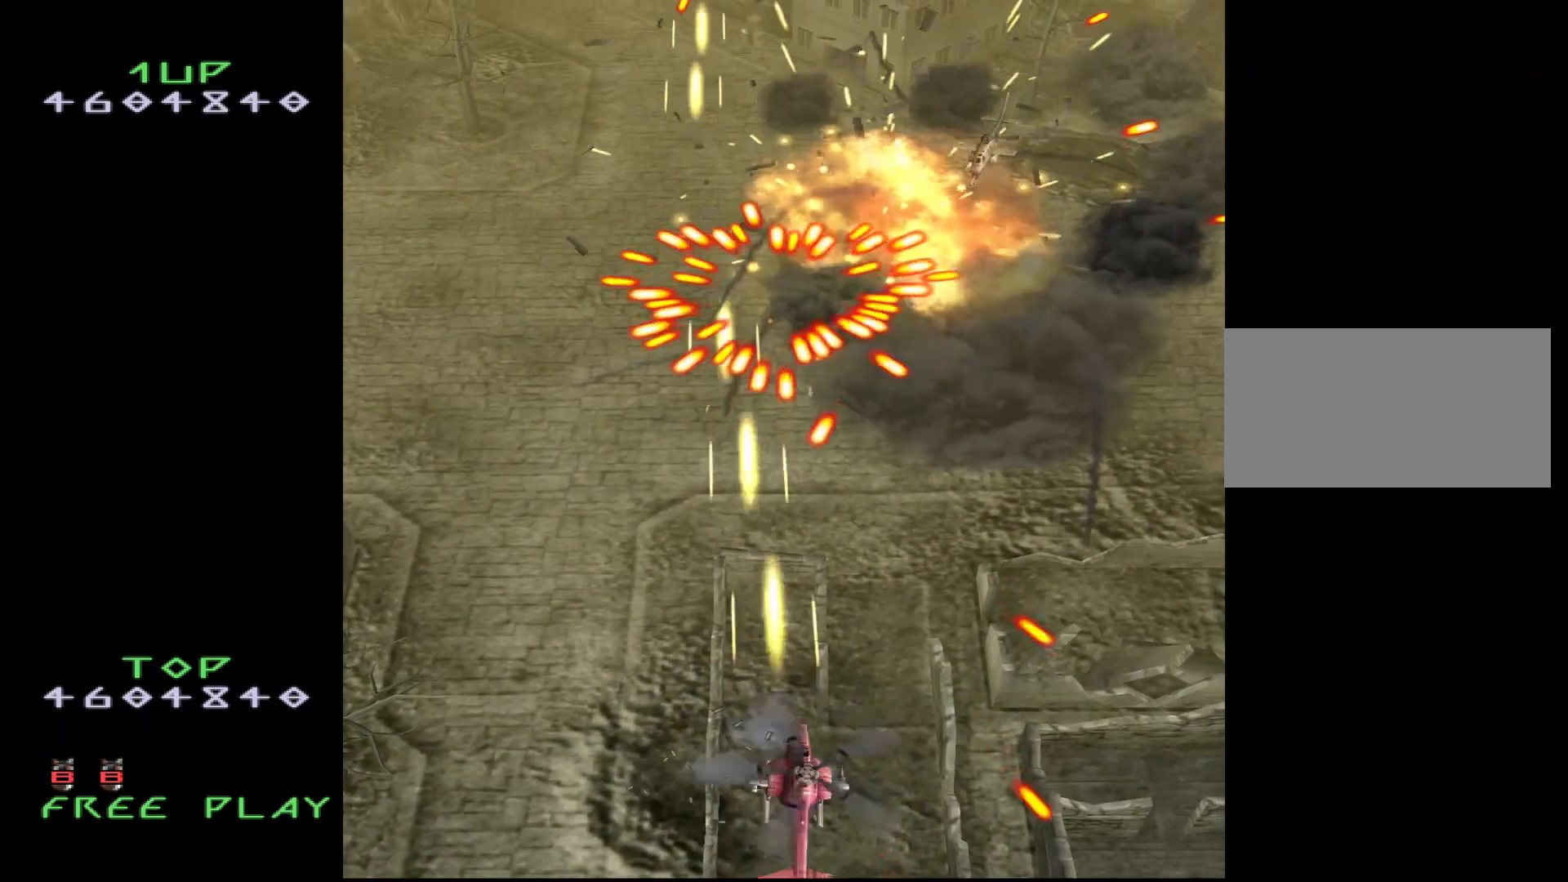
{"buttons": [], "events": [[100, "DPAD_RIGHT", "up"], [267, "CROSS", "up"], [333, "DPAD_RIGHT", "down"], [467, "DPAD_RIGHT", "up"]]}
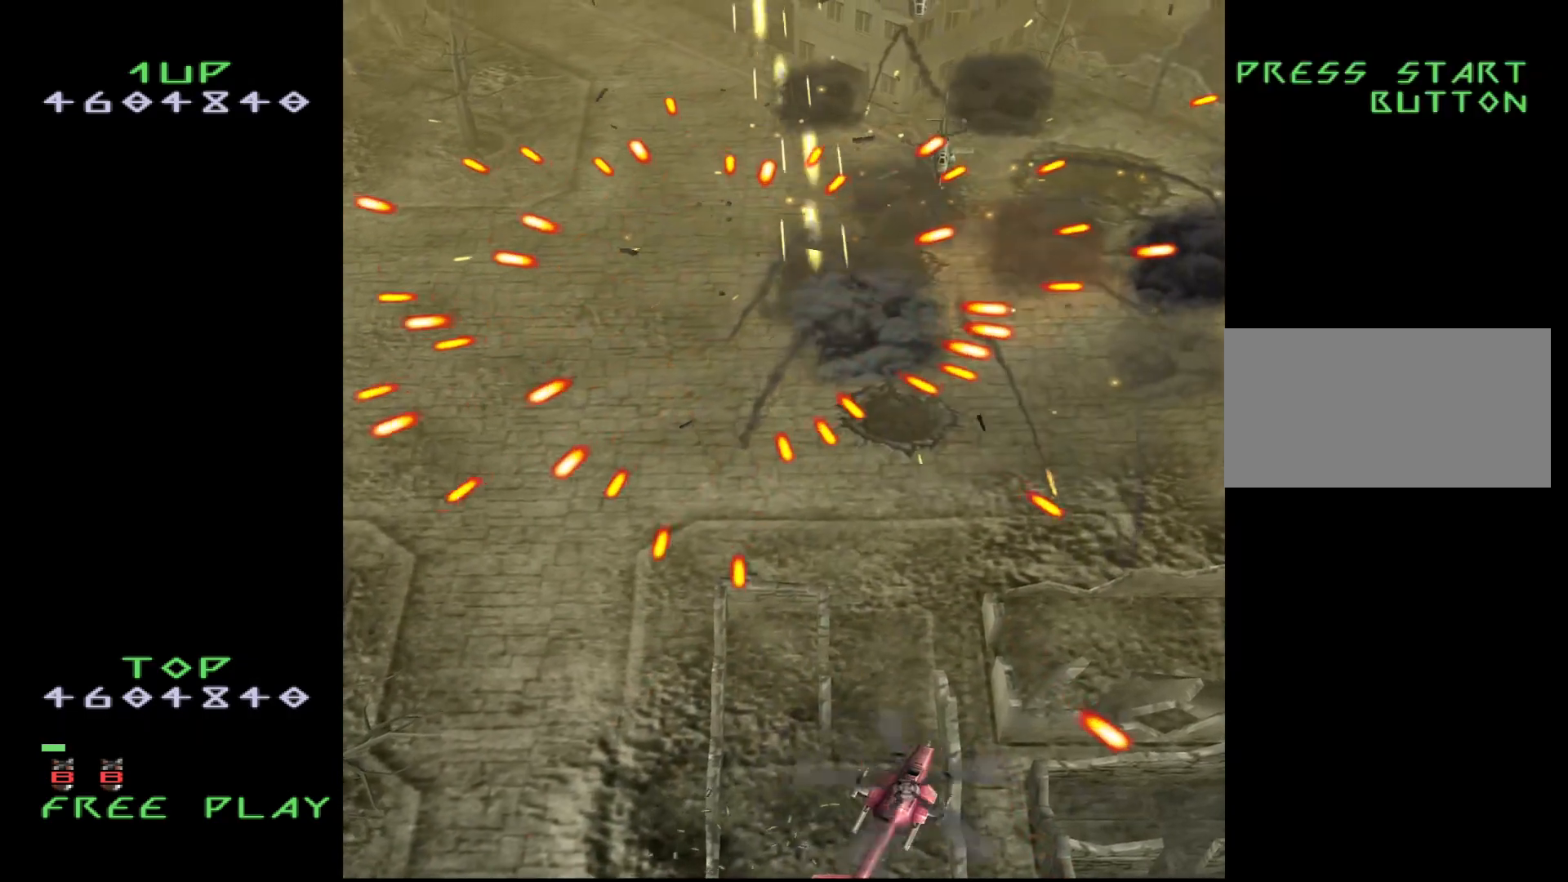
{"buttons": ["DPAD_LEFT"], "events": [[50, "CROSS", "down"], [350, "CROSS", "up"], [417, "DPAD_LEFT", "down"]]}
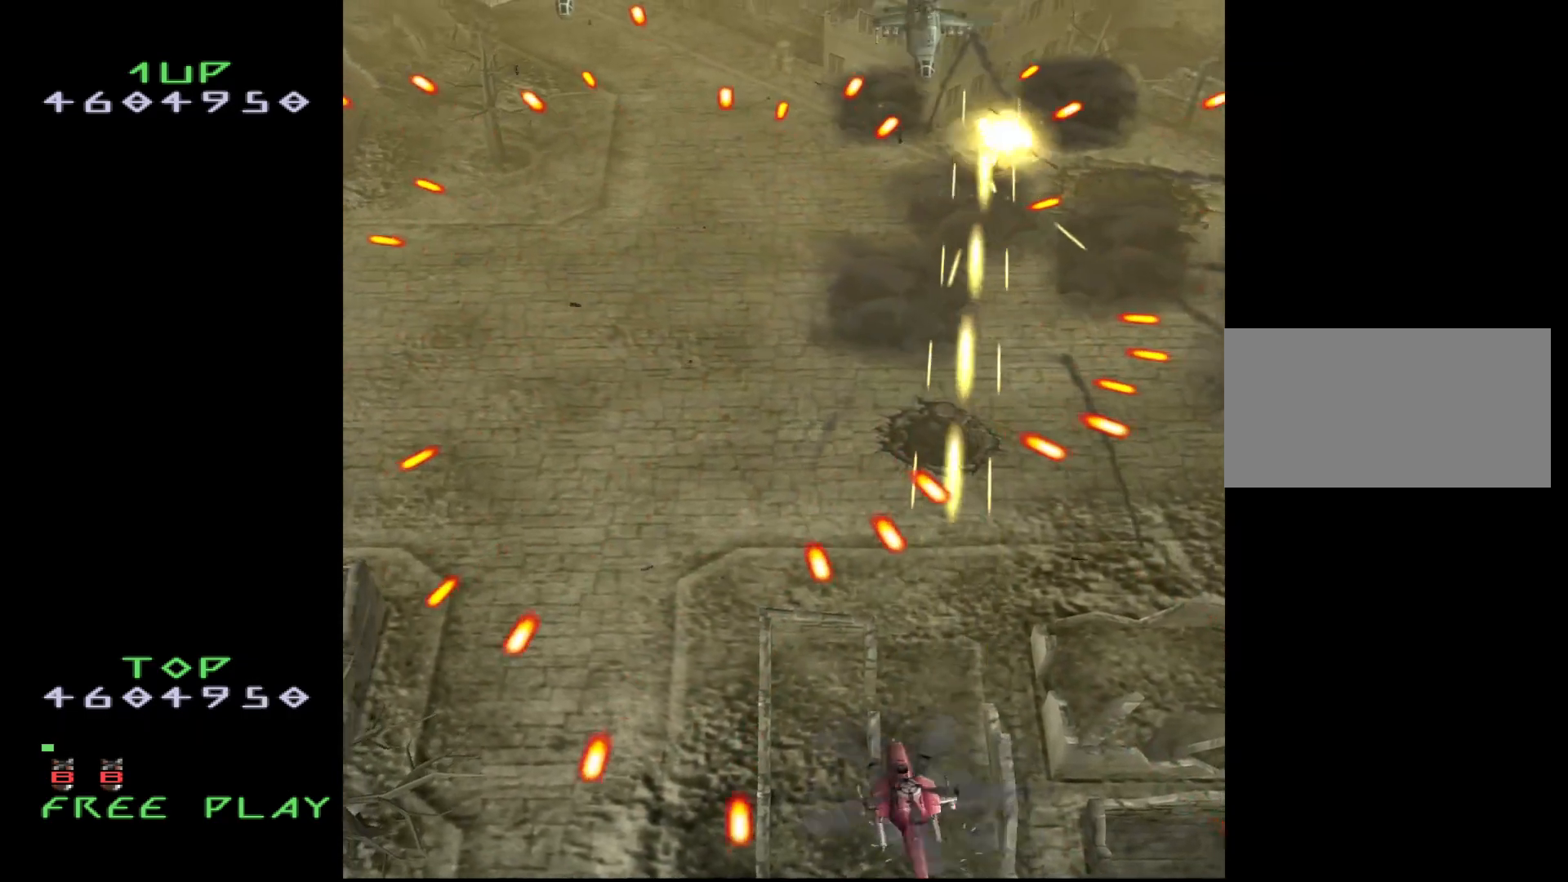
{"buttons": ["DPAD_UP", "DPAD_RIGHT"], "events": [[167, "DPAD_UP", "down"], [217, "DPAD_LEFT", "up"], [467, "DPAD_RIGHT", "down"]]}
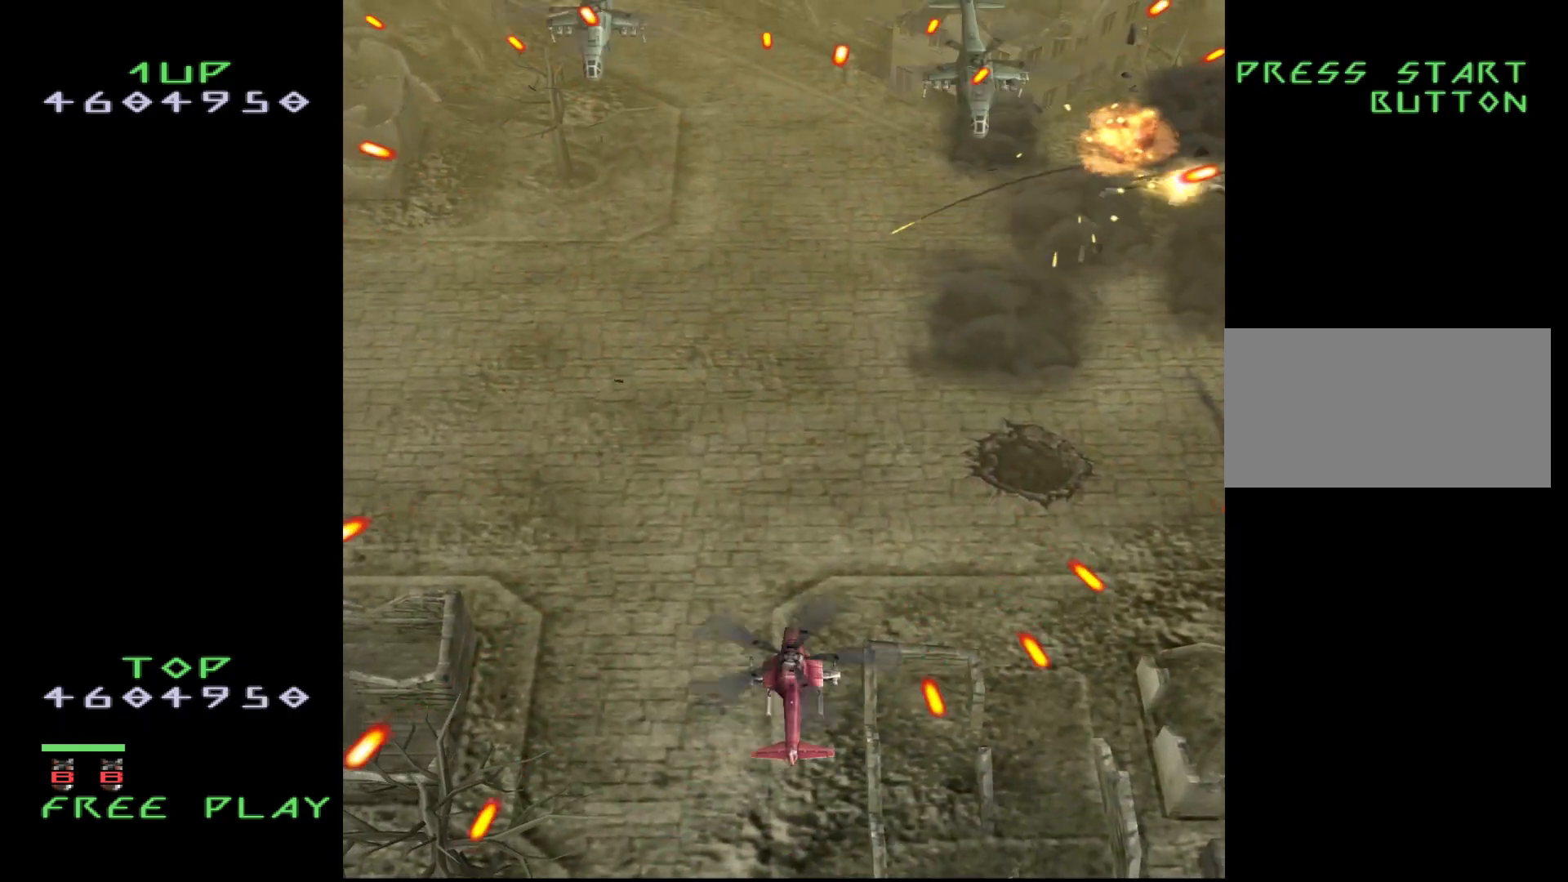
{"buttons": [], "events": [[50, "DPAD_UP", "up"], [383, "DPAD_RIGHT", "up"]]}
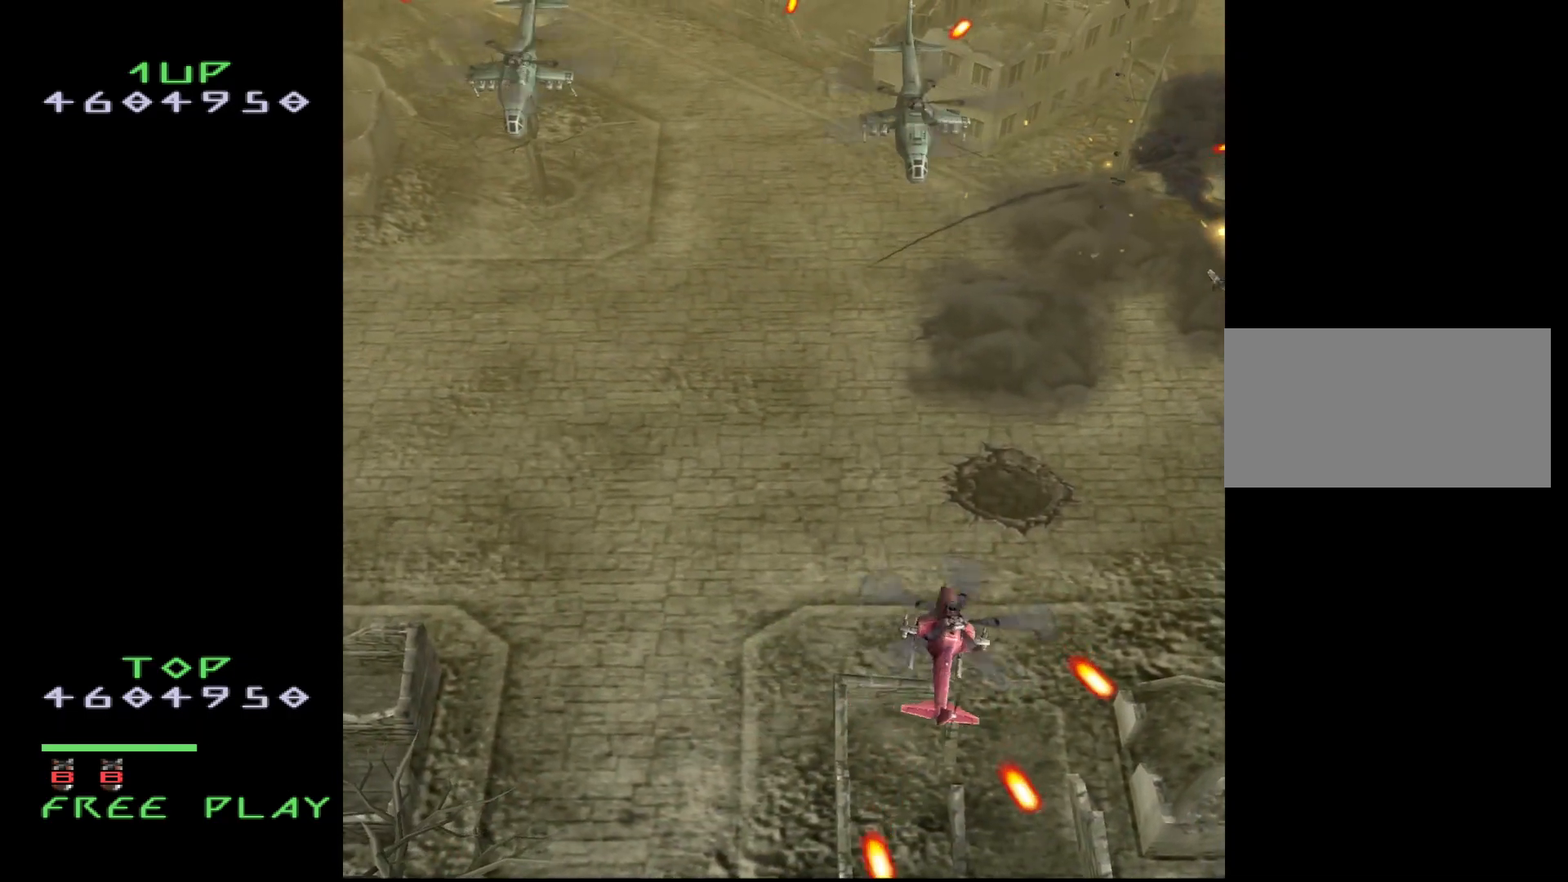
{"buttons": ["CROSS", "DPAD_DOWN"], "events": [[67, "DPAD_DOWN", "down"], [167, "DPAD_DOWN", "up"], [300, "DPAD_DOWN", "down"], [500, "CROSS", "down"]]}
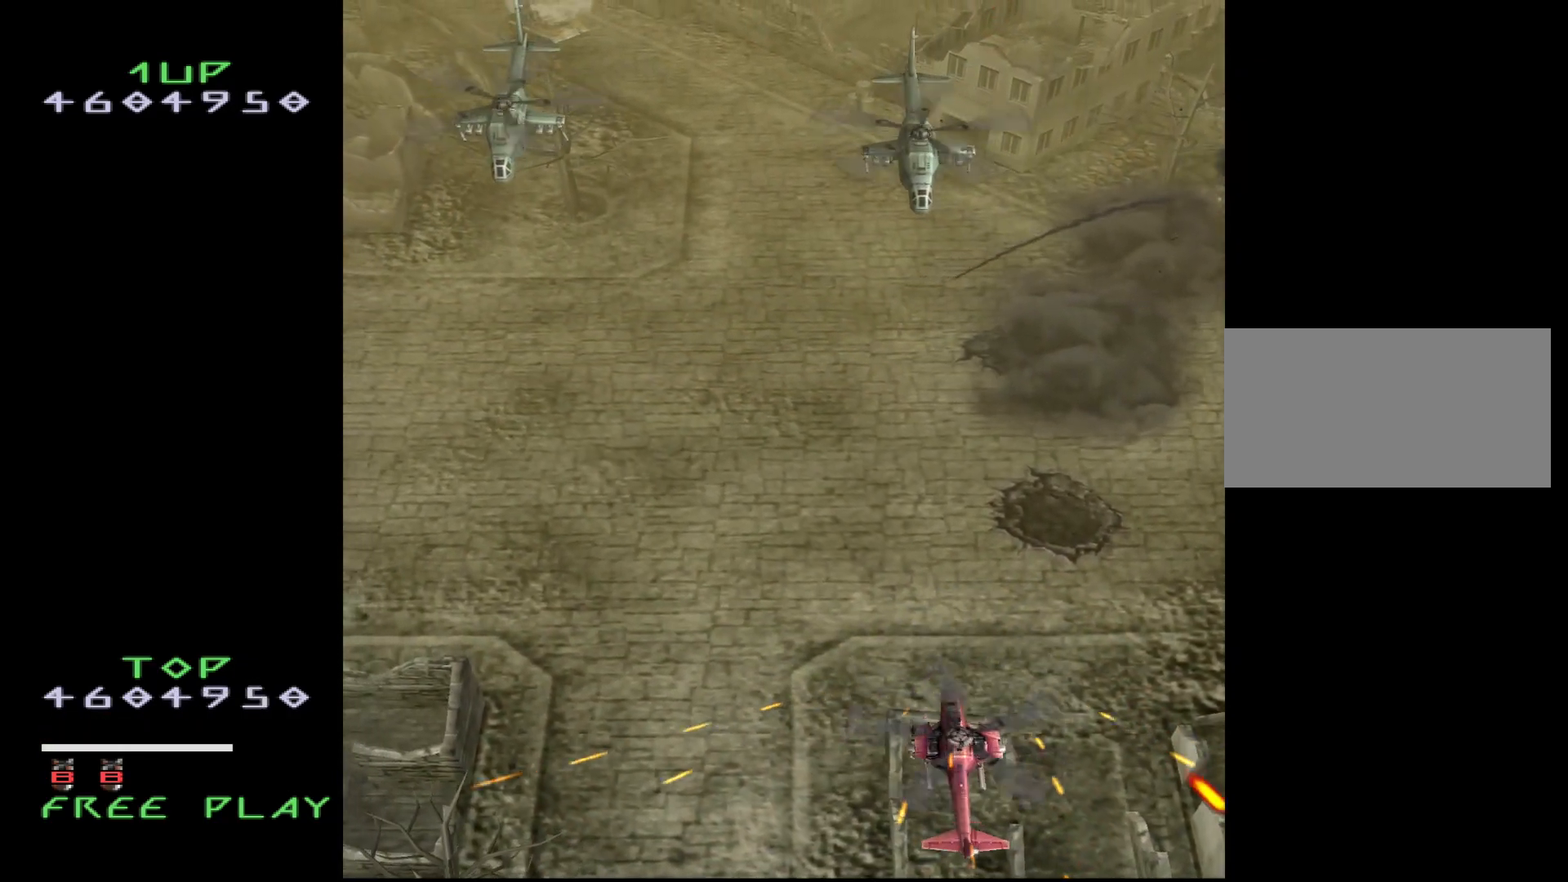
{"buttons": ["CROSS", "DPAD_LEFT"], "events": [[100, "DPAD_LEFT", "down"], [117, "DPAD_DOWN", "up"]]}
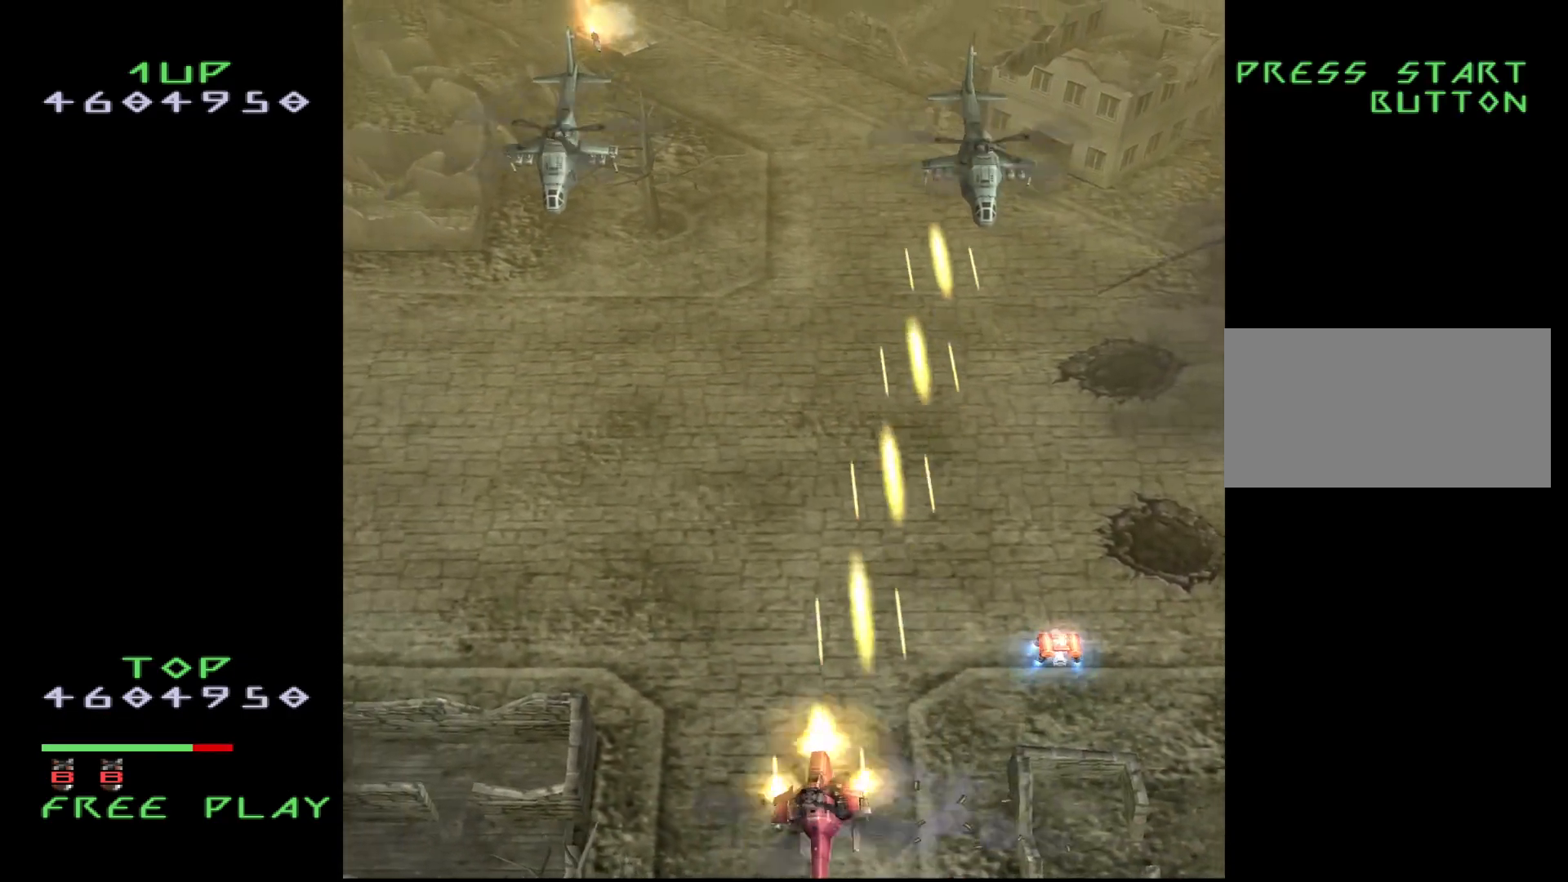
{"buttons": ["CROSS", "DPAD_DOWN"], "events": [[400, "DPAD_LEFT", "up"], [417, "DPAD_DOWN", "down"]]}
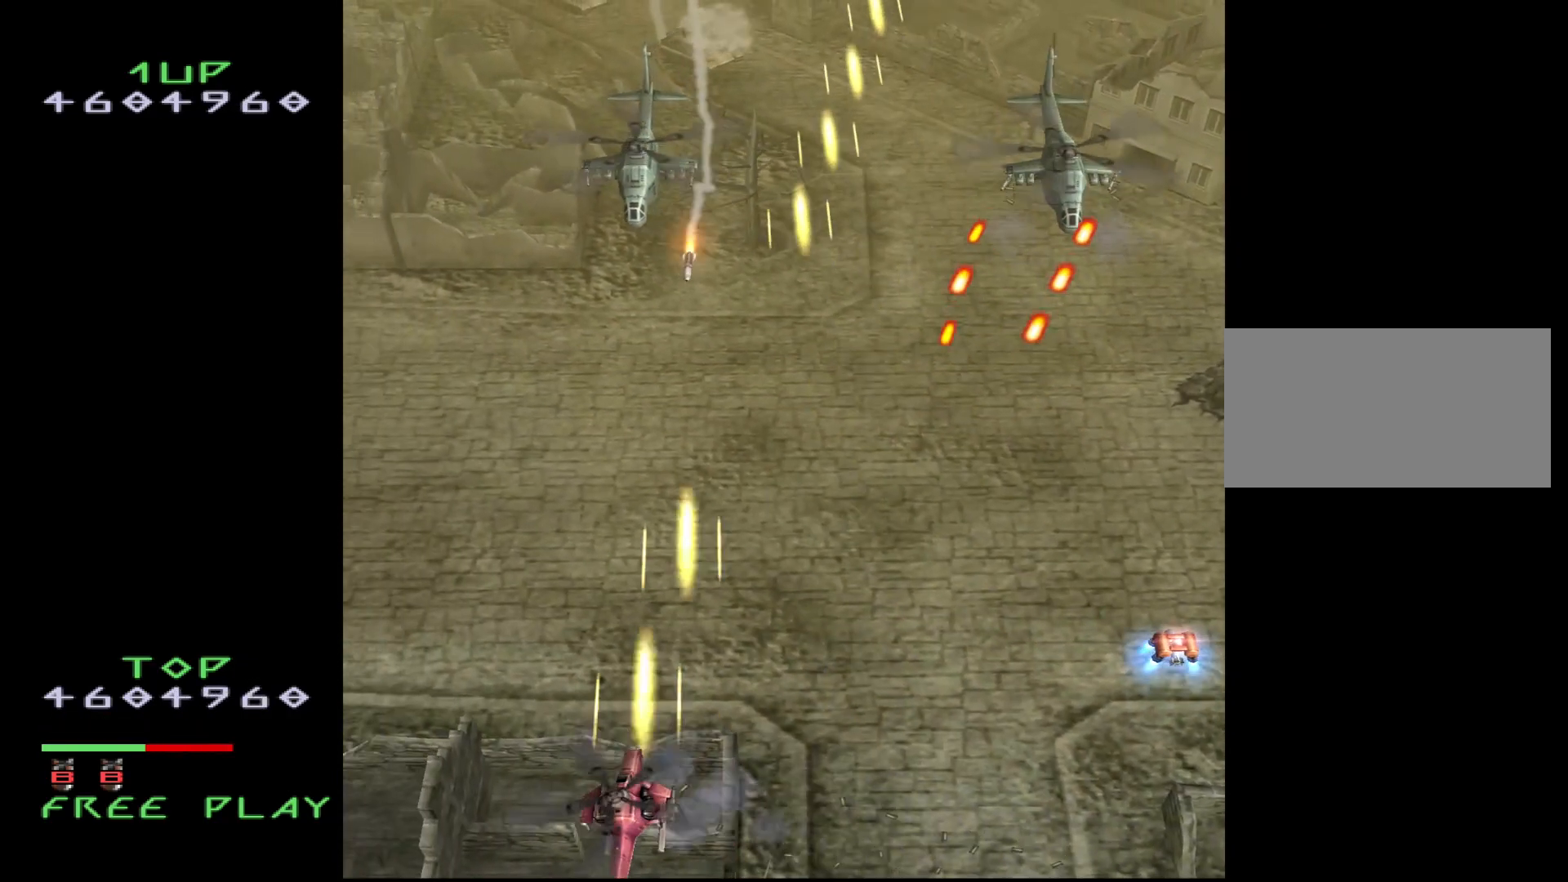
{"buttons": ["CROSS", "DPAD_UP", "DPAD_LEFT"], "events": [[83, "DPAD_LEFT", "down"], [100, "DPAD_DOWN", "up"], [167, "DPAD_LEFT", "up"], [417, "DPAD_LEFT", "down"], [450, "DPAD_LEFT", "up"], [467, "DPAD_UP", "down"], [500, "DPAD_LEFT", "down"]]}
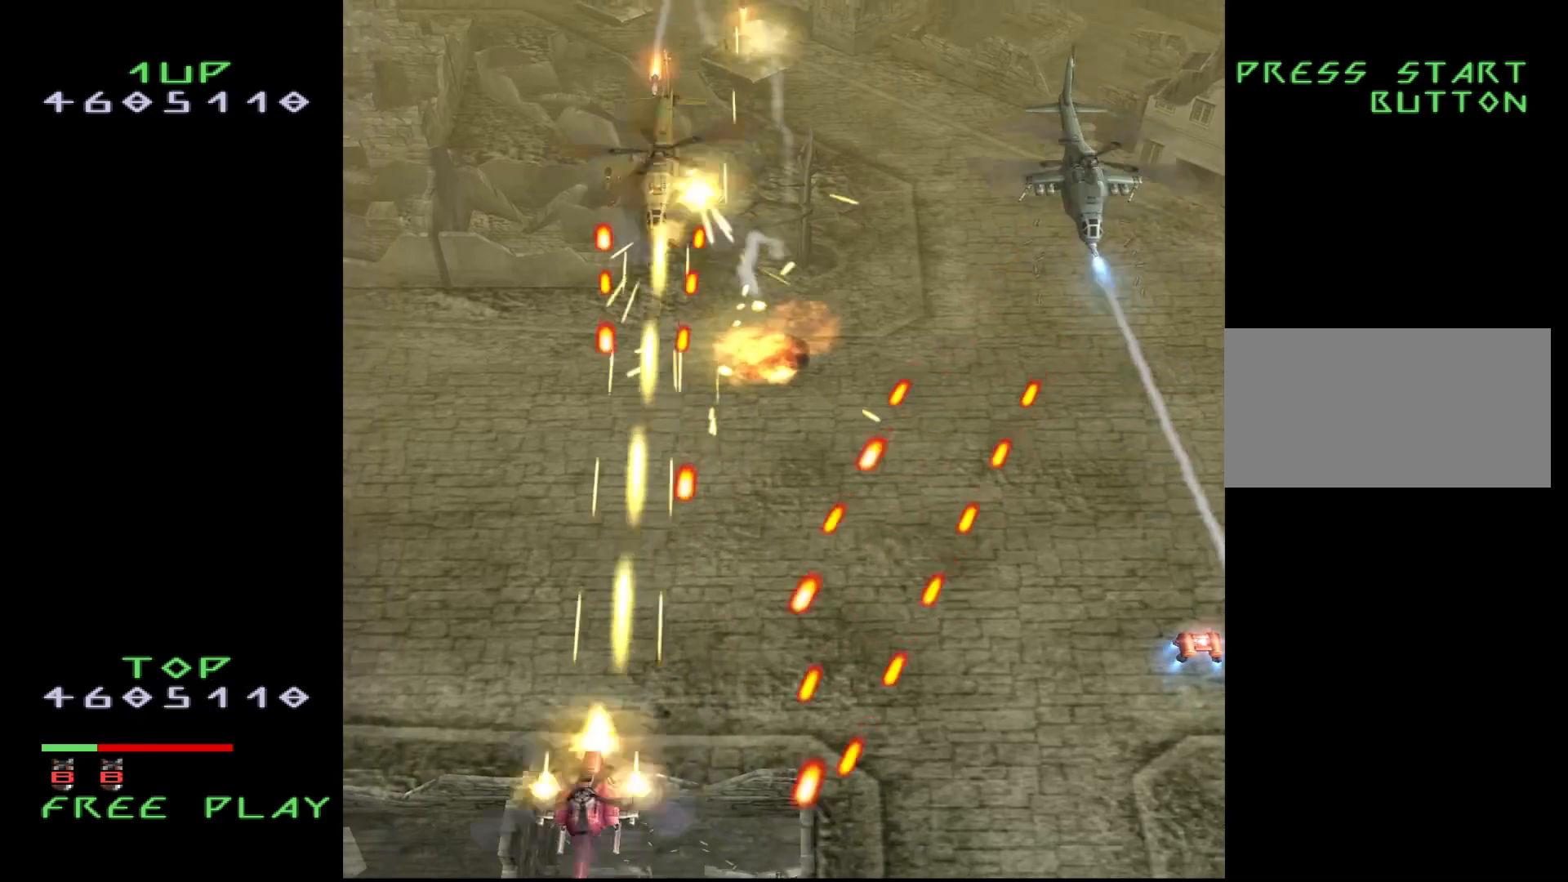
{"buttons": ["CROSS", "DPAD_UP"], "events": [[83, "DPAD_LEFT", "up"], [133, "DPAD_UP", "up"], [183, "DPAD_LEFT", "down"], [333, "DPAD_UP", "down"], [483, "DPAD_LEFT", "up"]]}
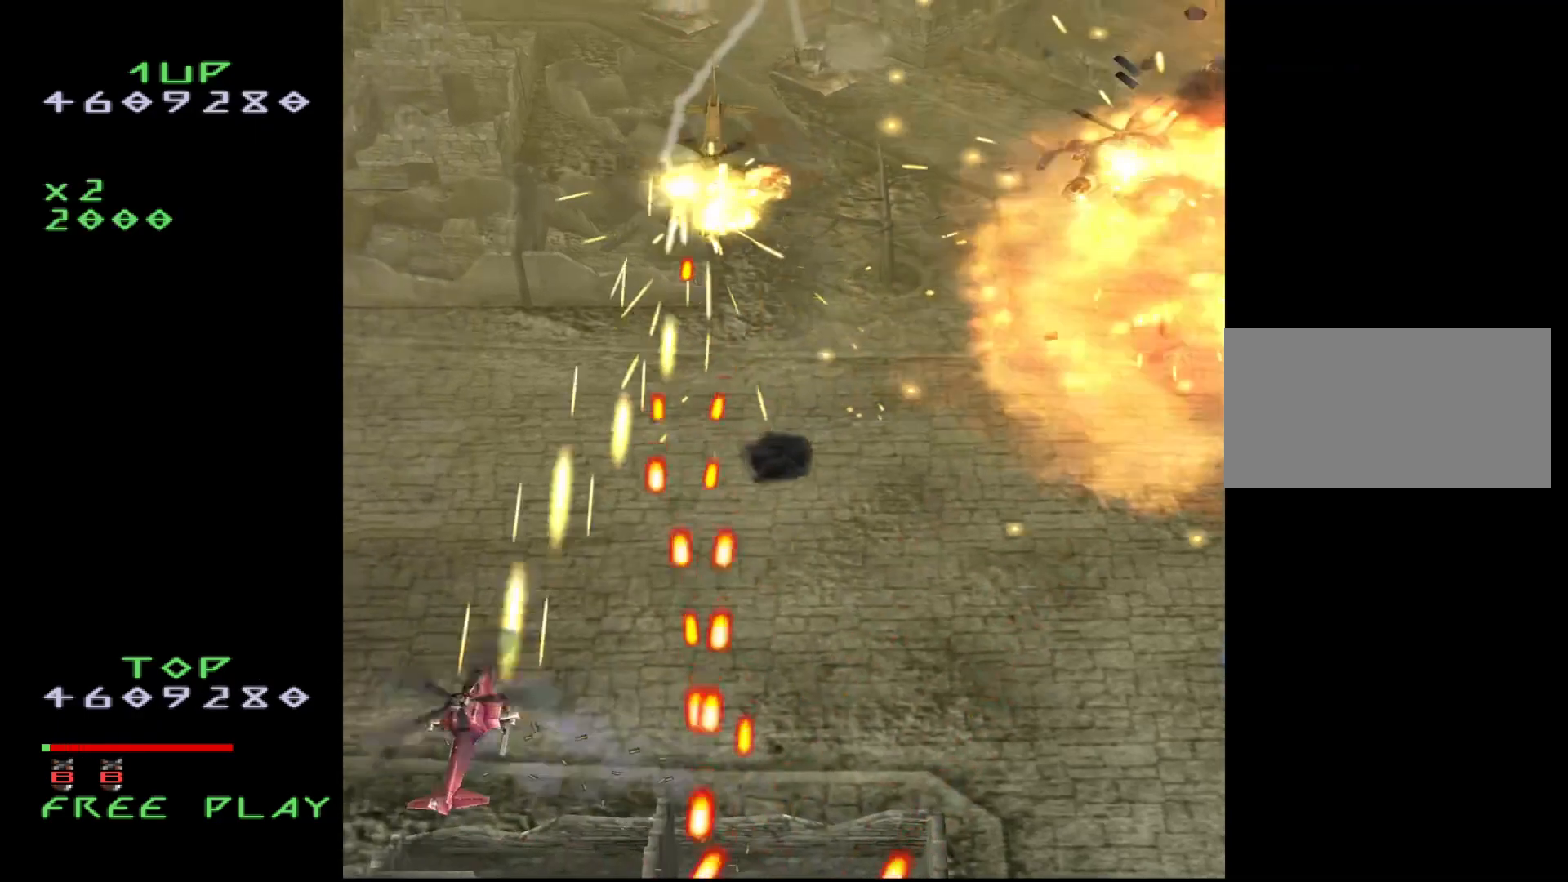
{"buttons": ["CROSS", "DPAD_DOWN", "DPAD_RIGHT"], "events": [[183, "DPAD_UP", "up"], [217, "DPAD_RIGHT", "down"], [383, "DPAD_DOWN", "down"]]}
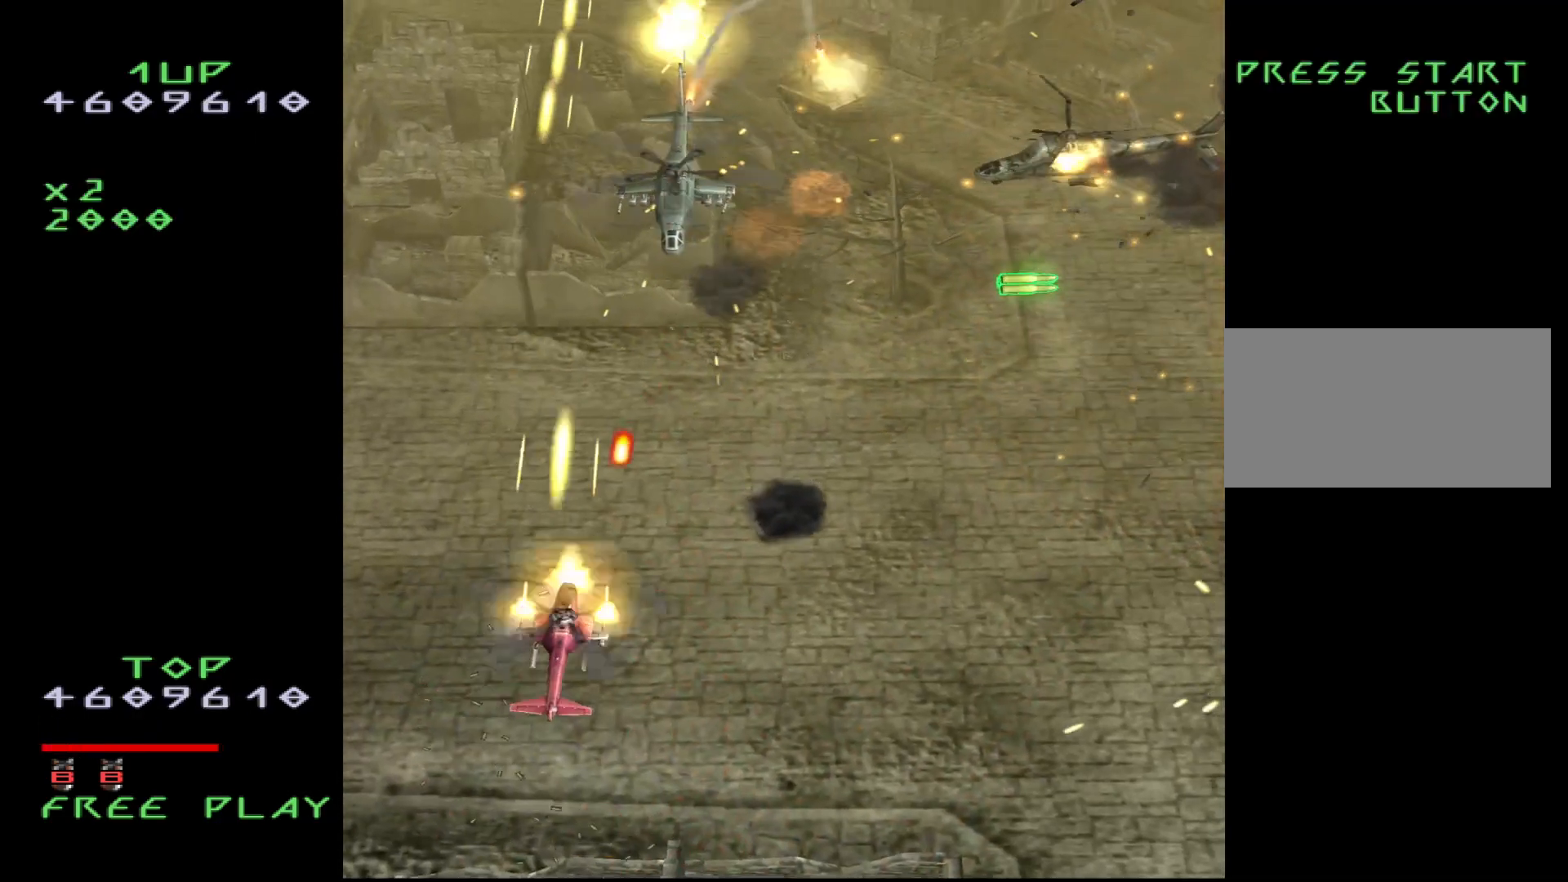
{"buttons": ["CROSS"], "events": [[150, "DPAD_RIGHT", "up"], [317, "DPAD_DOWN", "up"]]}
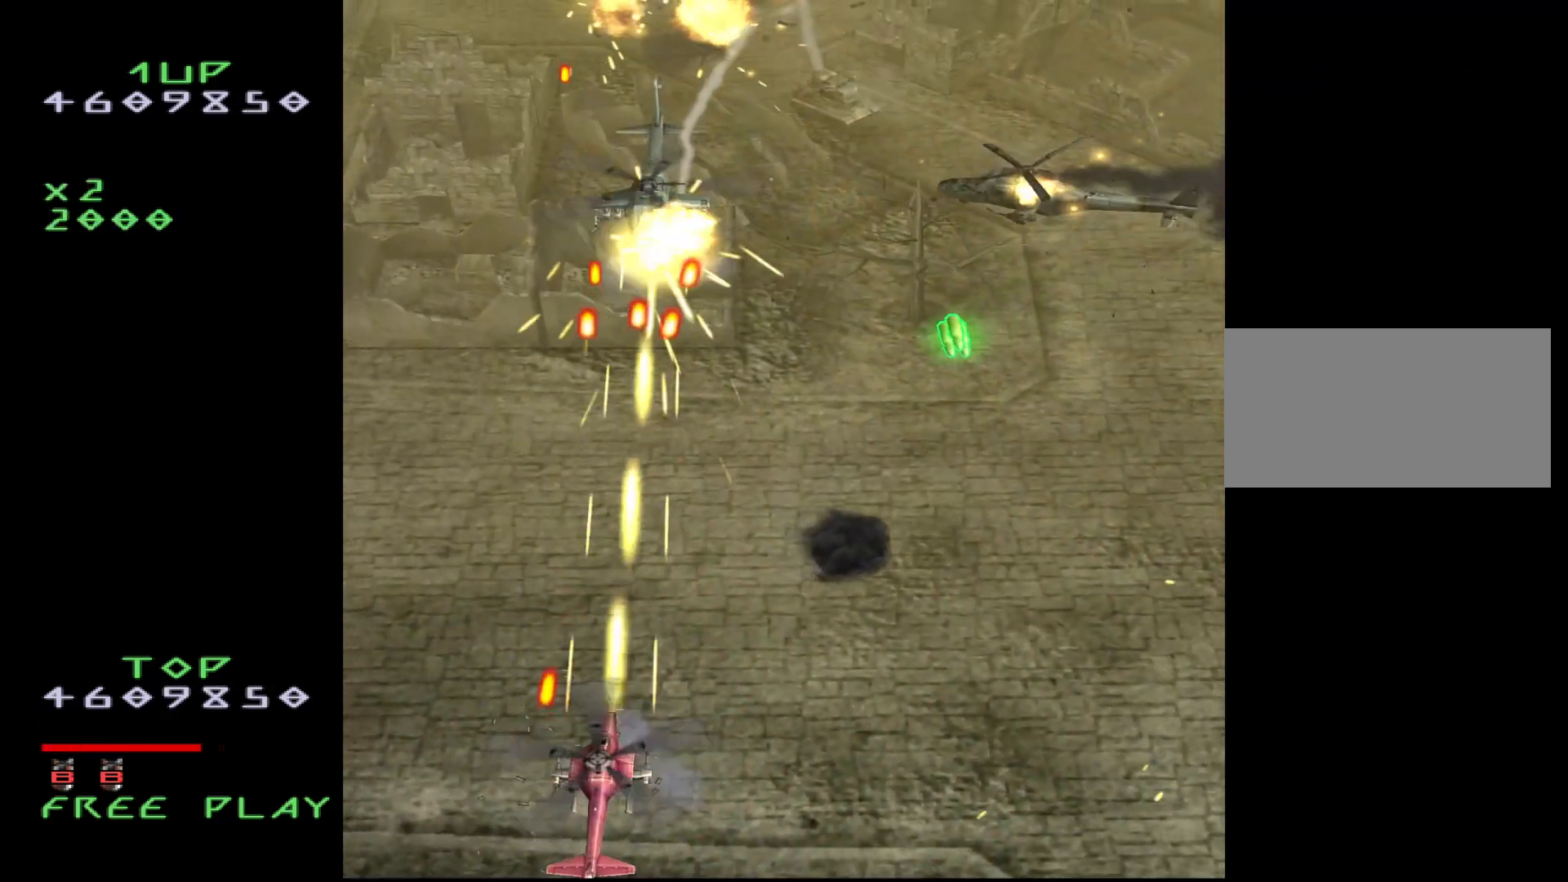
{"buttons": ["CROSS", "DPAD_DOWN", "DPAD_RIGHT"], "events": [[233, "DPAD_DOWN", "down"], [350, "DPAD_RIGHT", "down"]]}